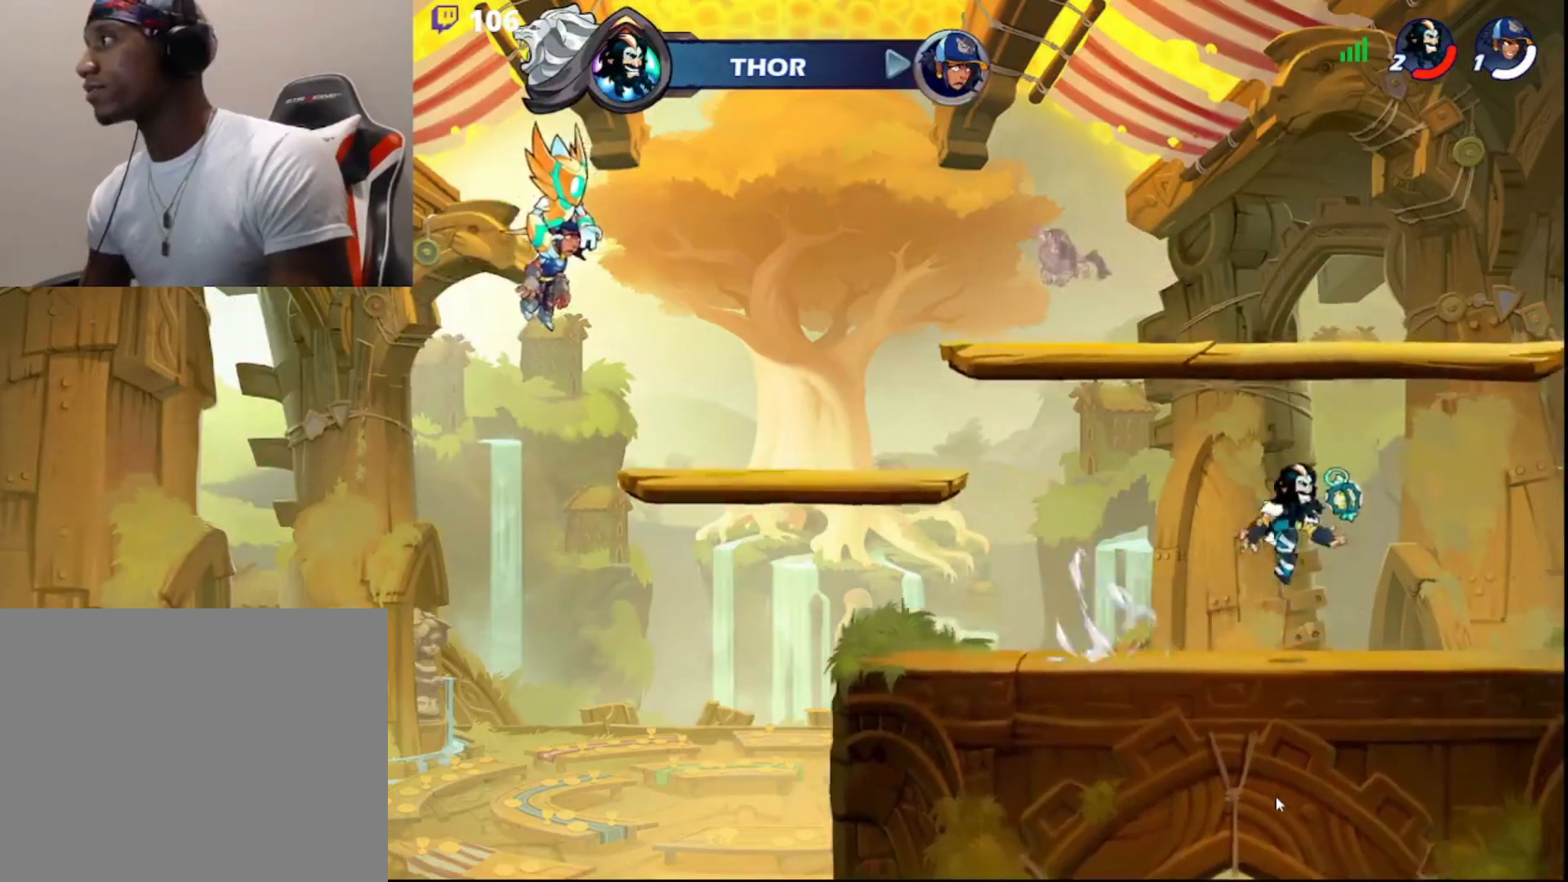
Gameplay with a controller (PlayStation layout); each line is a JSON object with the inputs held at the frame after it. "events" lists button and stick changes between this image and that frame as [ms after this image, input, new state], when the widget could be followed in between.
{"buttons": ["CIRCLE"], "left_stick": "left", "right_stick": "center", "events": [[133, "L3", "up"], [133, "left_stick", "right"], [200, "R2", "down"], [233, "CIRCLE", "down"], [367, "CIRCLE", "up"], [383, "R2", "up"], [400, "left_stick", "left"], [433, "CIRCLE", "down"]]}
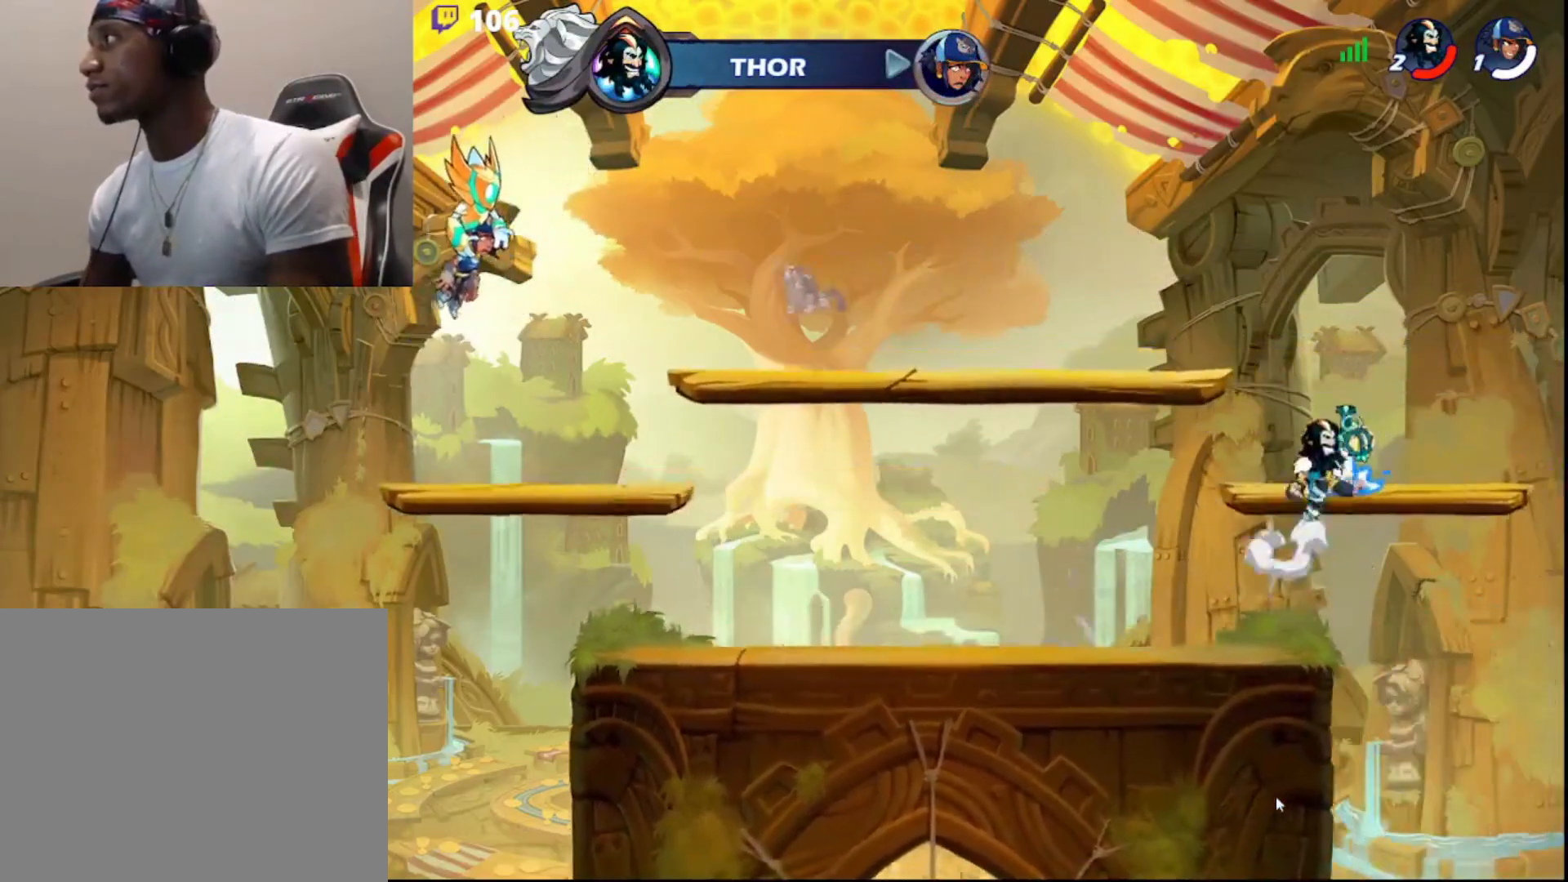
{"buttons": ["R1", "L3"], "left_stick": "up", "right_stick": "center", "events": [[17, "CIRCLE", "up"], [50, "L3", "down"], [100, "R1", "down"], [100, "left_stick", "up"], [233, "DPAD_DOWN", "down"], [500, "DPAD_DOWN", "up"]]}
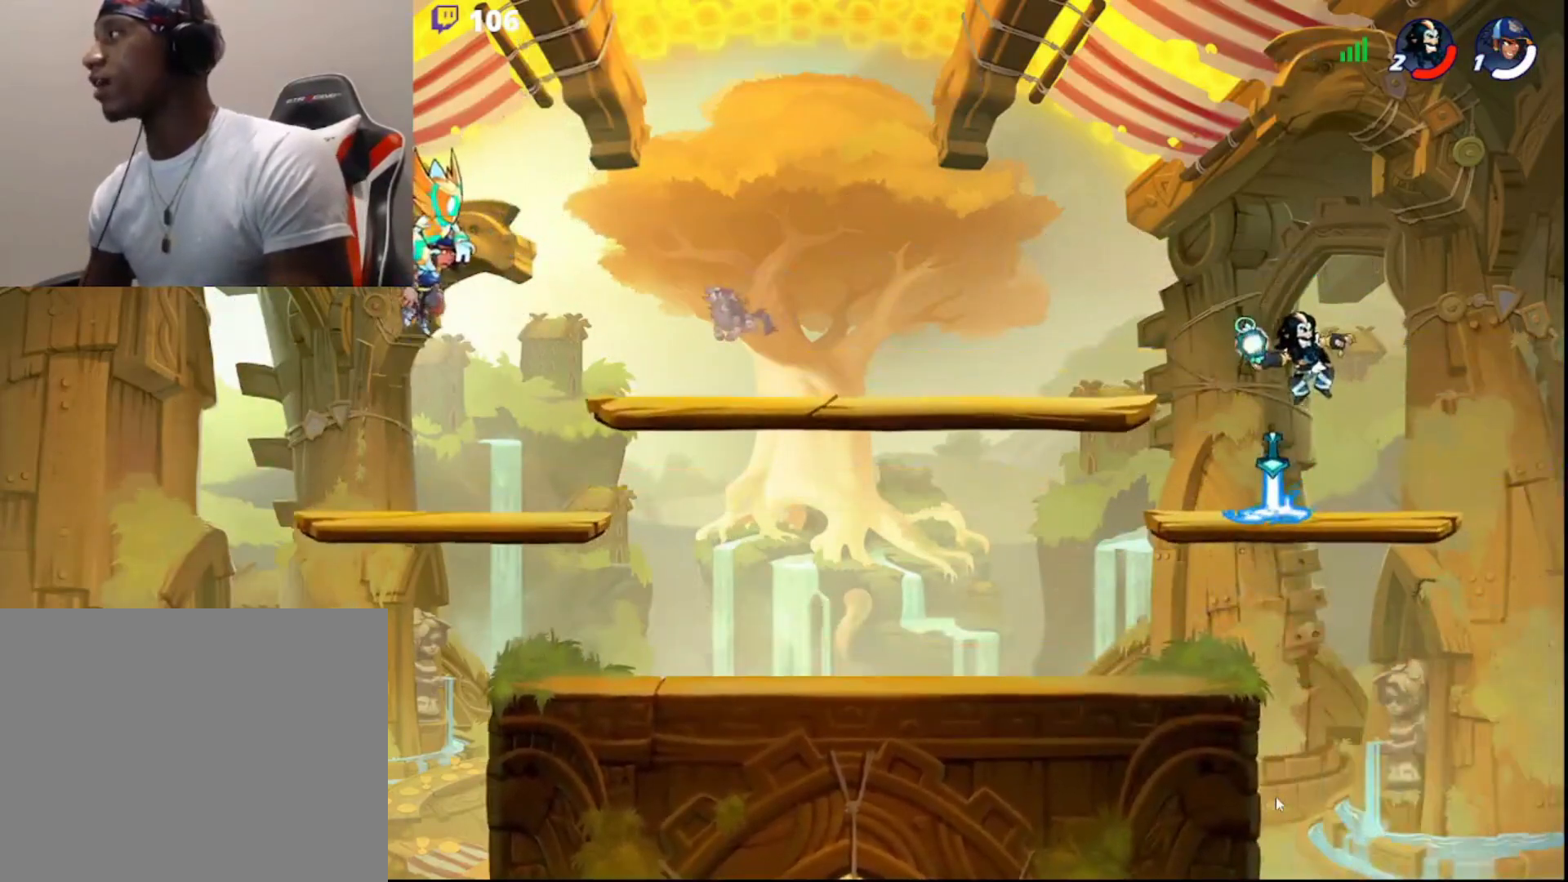
{"buttons": ["R1"], "left_stick": "left", "right_stick": "center", "events": [[17, "R1", "up"], [33, "L3", "up"], [67, "left_stick", "center"], [283, "left_stick", "right"], [483, "R1", "down"], [483, "left_stick", "left"]]}
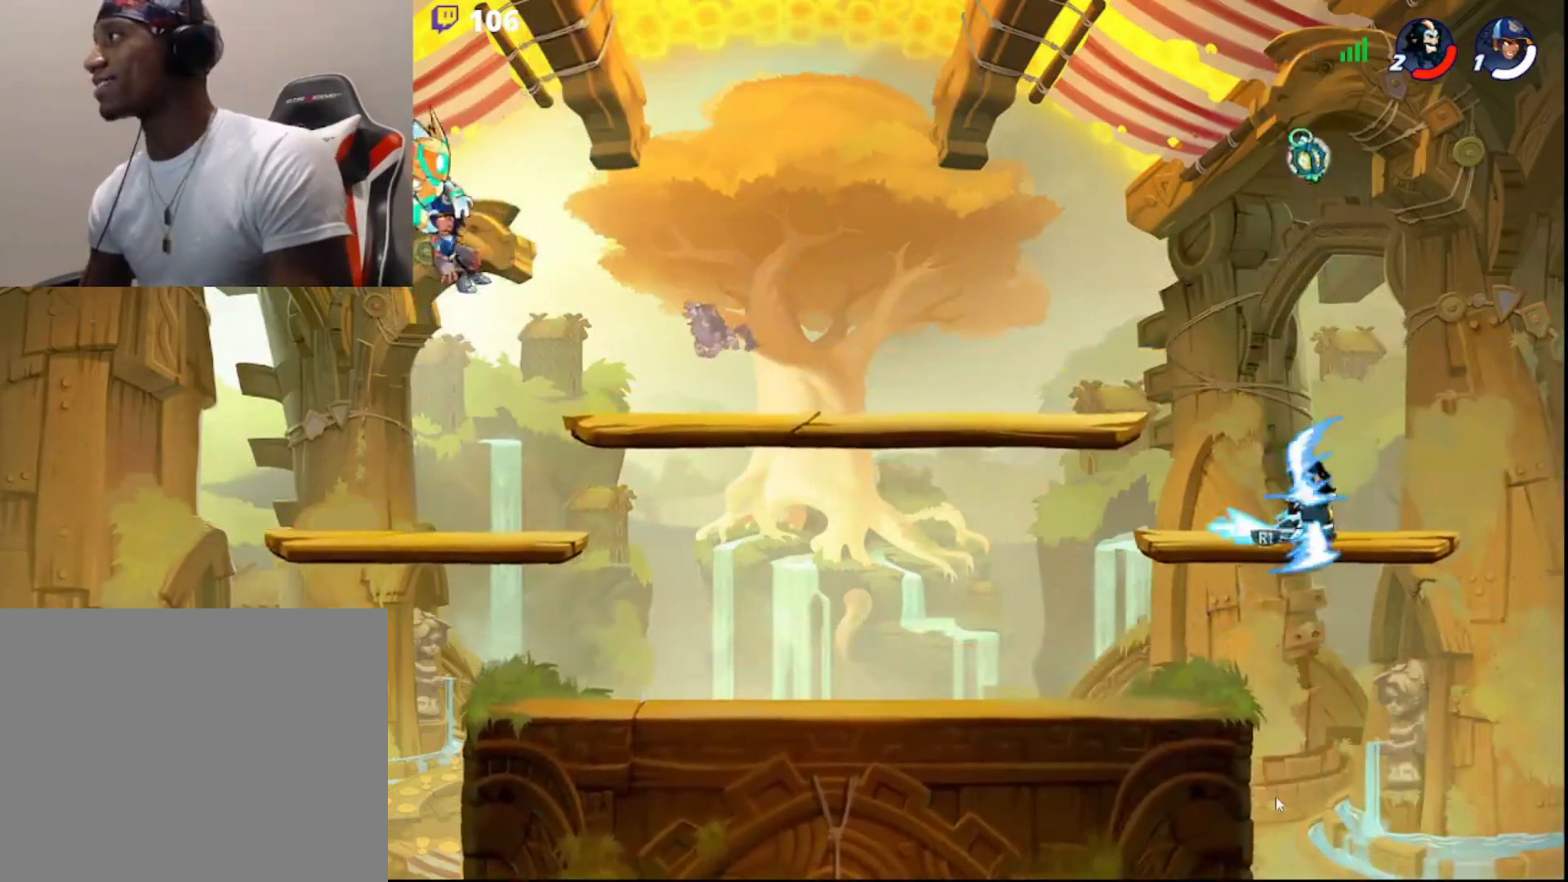
{"buttons": ["R1", "L3", "DPAD_DOWN"], "left_stick": "up", "right_stick": "center", "events": [[50, "R1", "up"], [83, "left_stick", "up"], [350, "L3", "down"], [367, "R1", "down"], [467, "DPAD_DOWN", "down"]]}
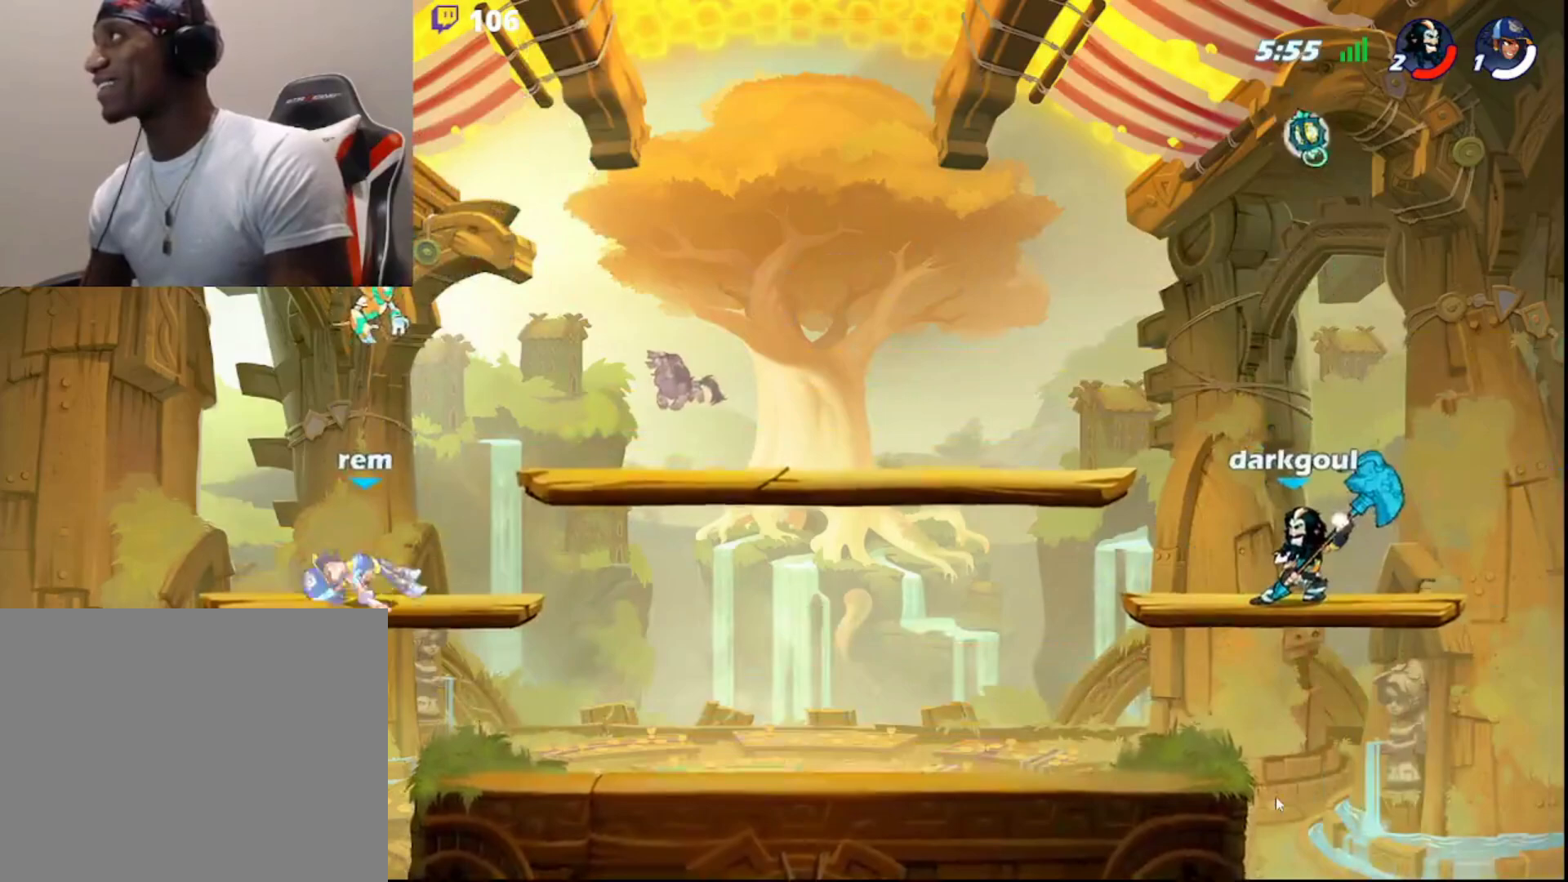
{"buttons": [], "left_stick": "center", "right_stick": "center", "events": [[283, "DPAD_DOWN", "up"], [283, "R1", "up"], [333, "L3", "up"], [417, "left_stick", "center"]]}
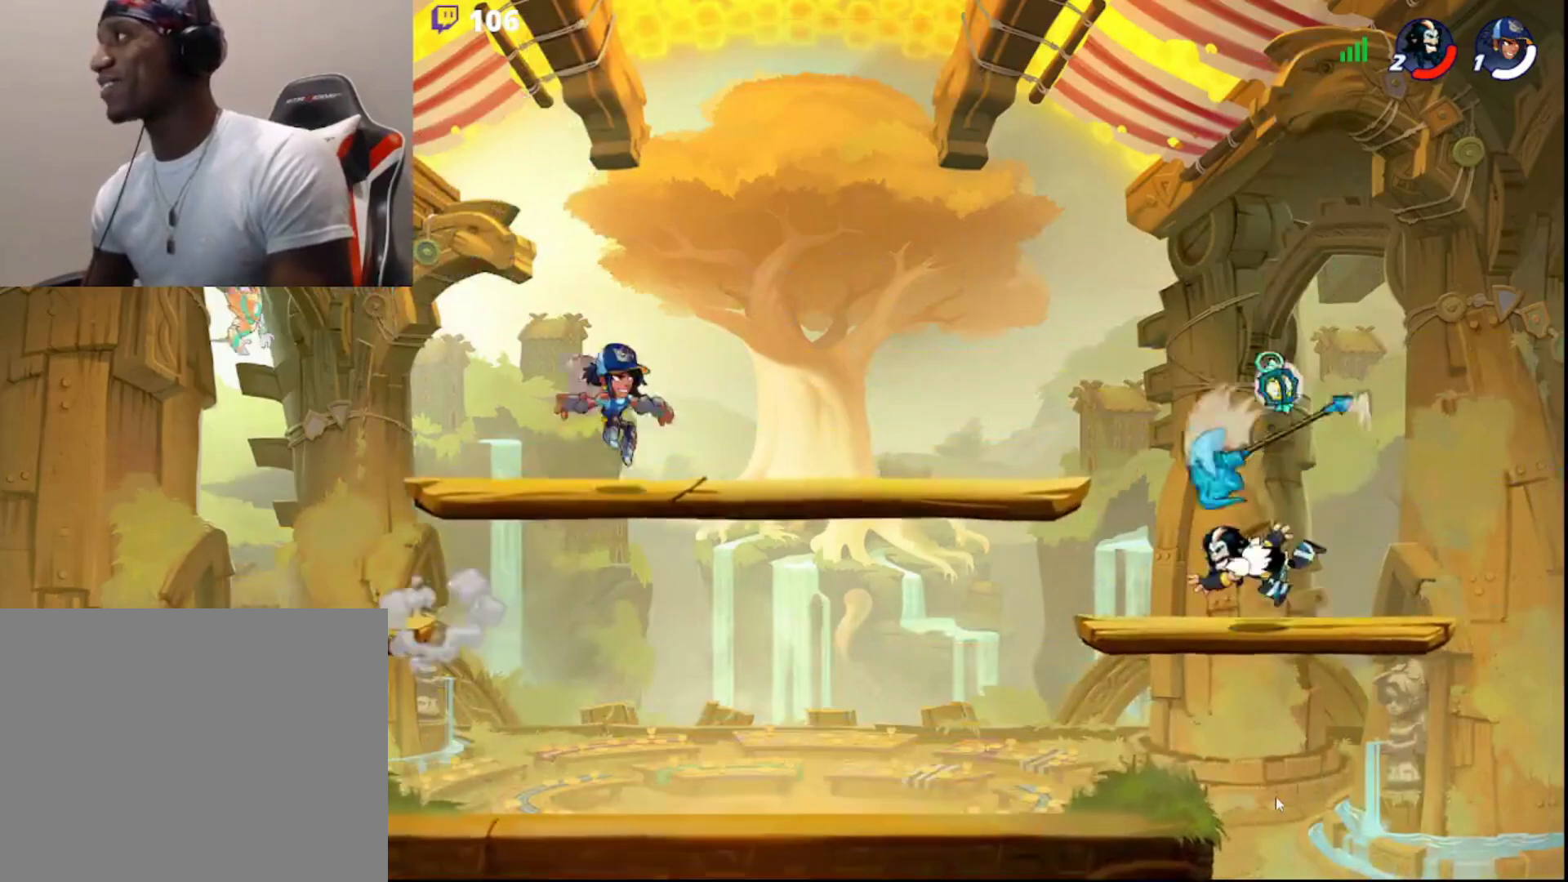
{"buttons": ["L3"], "left_stick": "down-left", "right_stick": "center", "events": [[117, "left_stick", "left"], [167, "R1", "down"], [250, "R2", "down"], [267, "R1", "up"], [317, "CIRCLE", "down"], [317, "L3", "down"], [317, "left_stick", "down-left"], [400, "R2", "up"], [433, "CIRCLE", "up"]]}
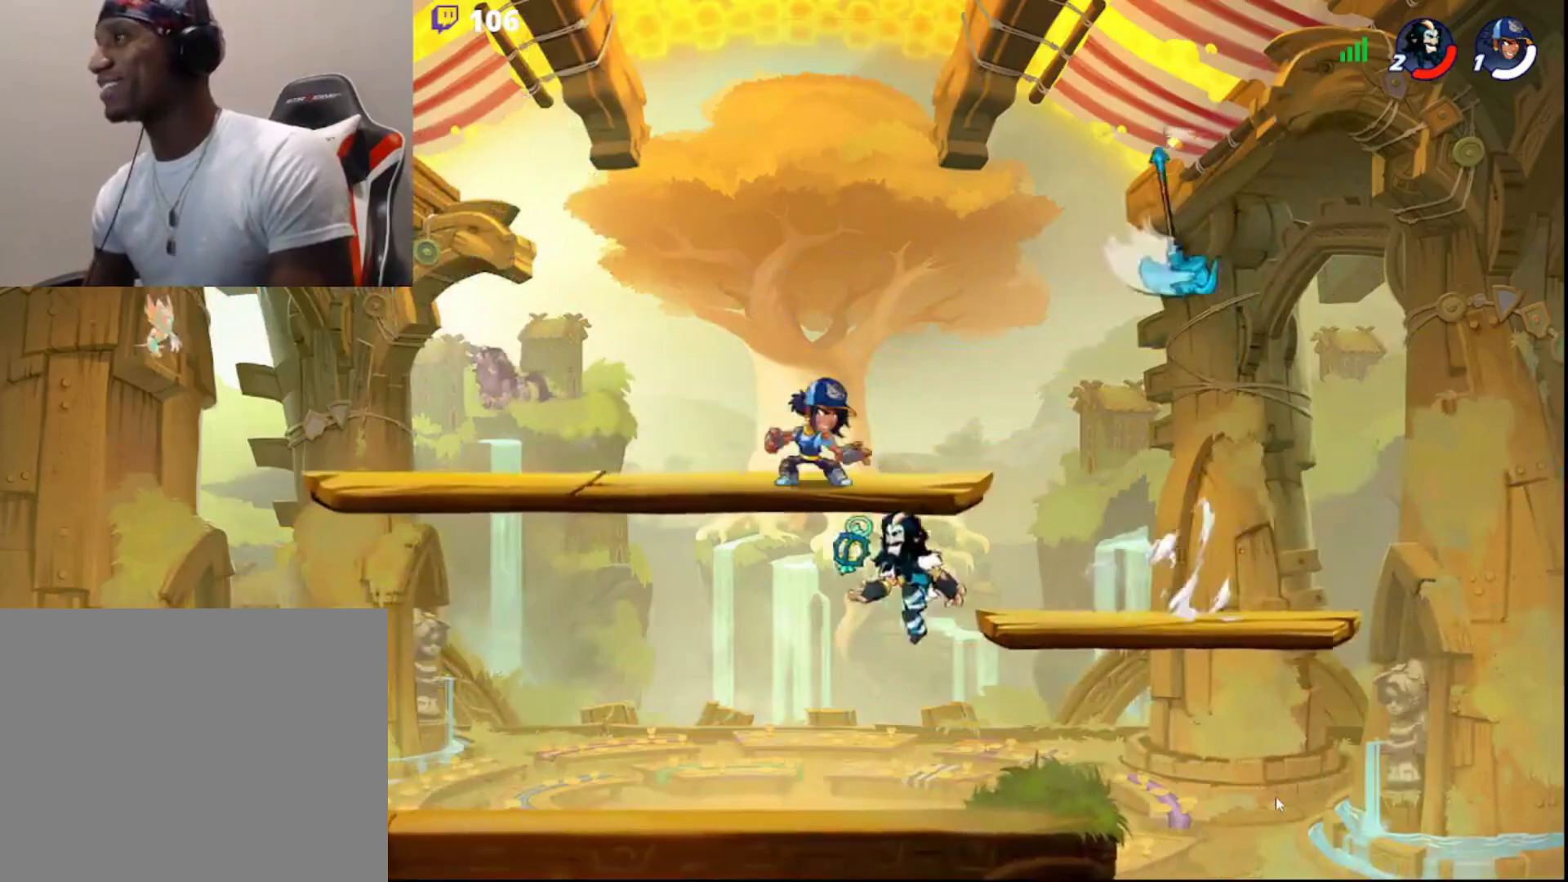
{"buttons": ["CIRCLE", "R2"], "left_stick": "right", "right_stick": "center", "events": [[100, "L3", "up"], [100, "left_stick", "left"], [267, "left_stick", "right"], [367, "R2", "down"], [433, "CIRCLE", "down"]]}
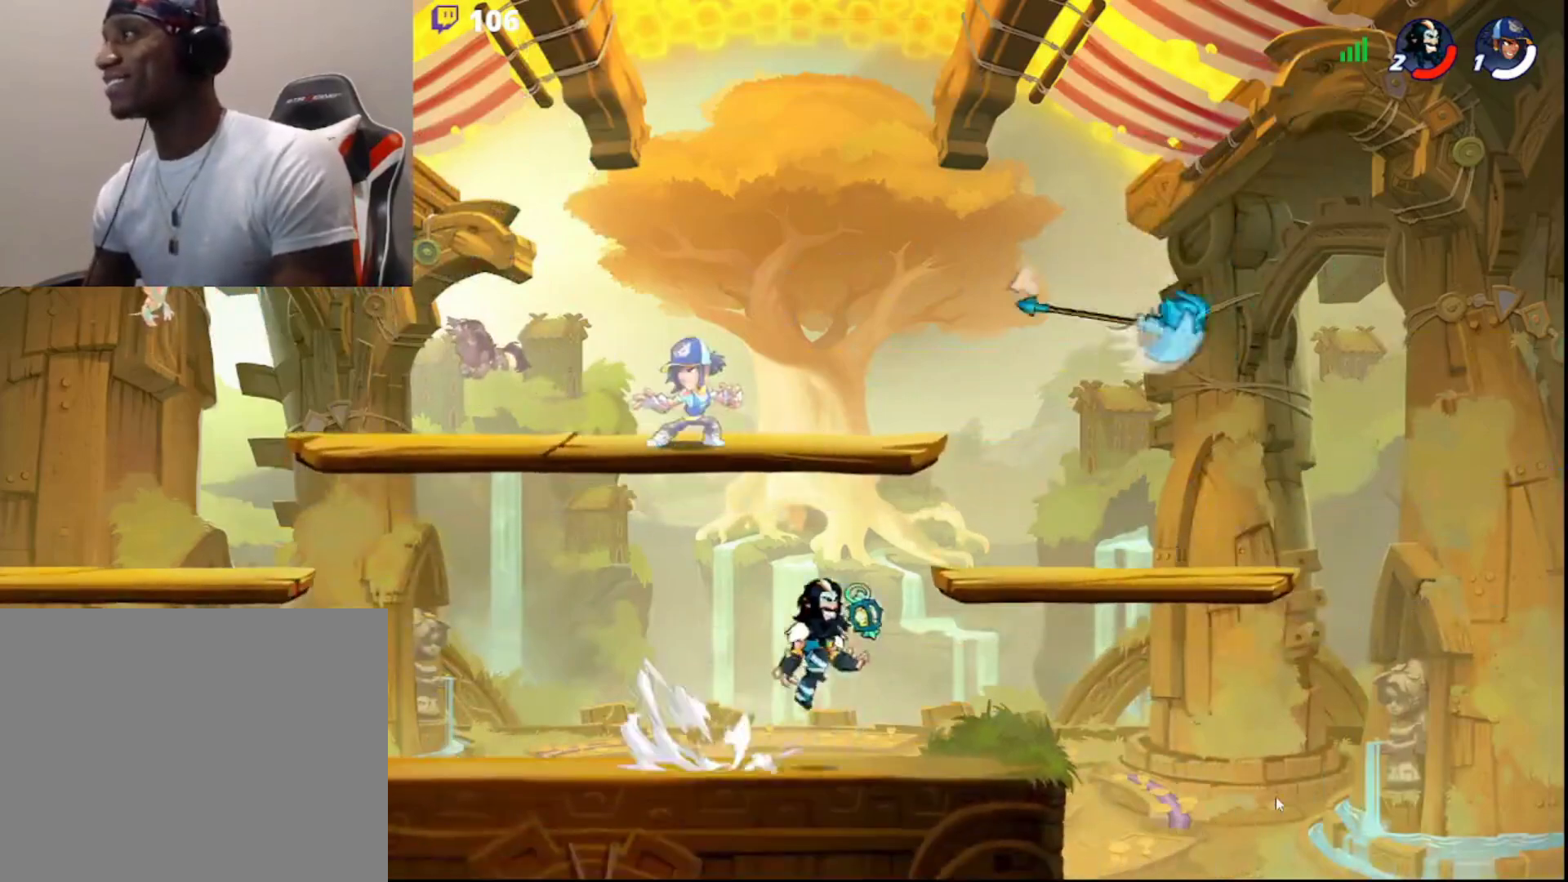
{"buttons": [], "left_stick": "down-right", "right_stick": "center", "events": [[50, "CIRCLE", "up"], [50, "R2", "up"], [83, "left_stick", "left"], [133, "CIRCLE", "down"], [233, "CIRCLE", "up"], [283, "left_stick", "down"], [400, "left_stick", "down-right"]]}
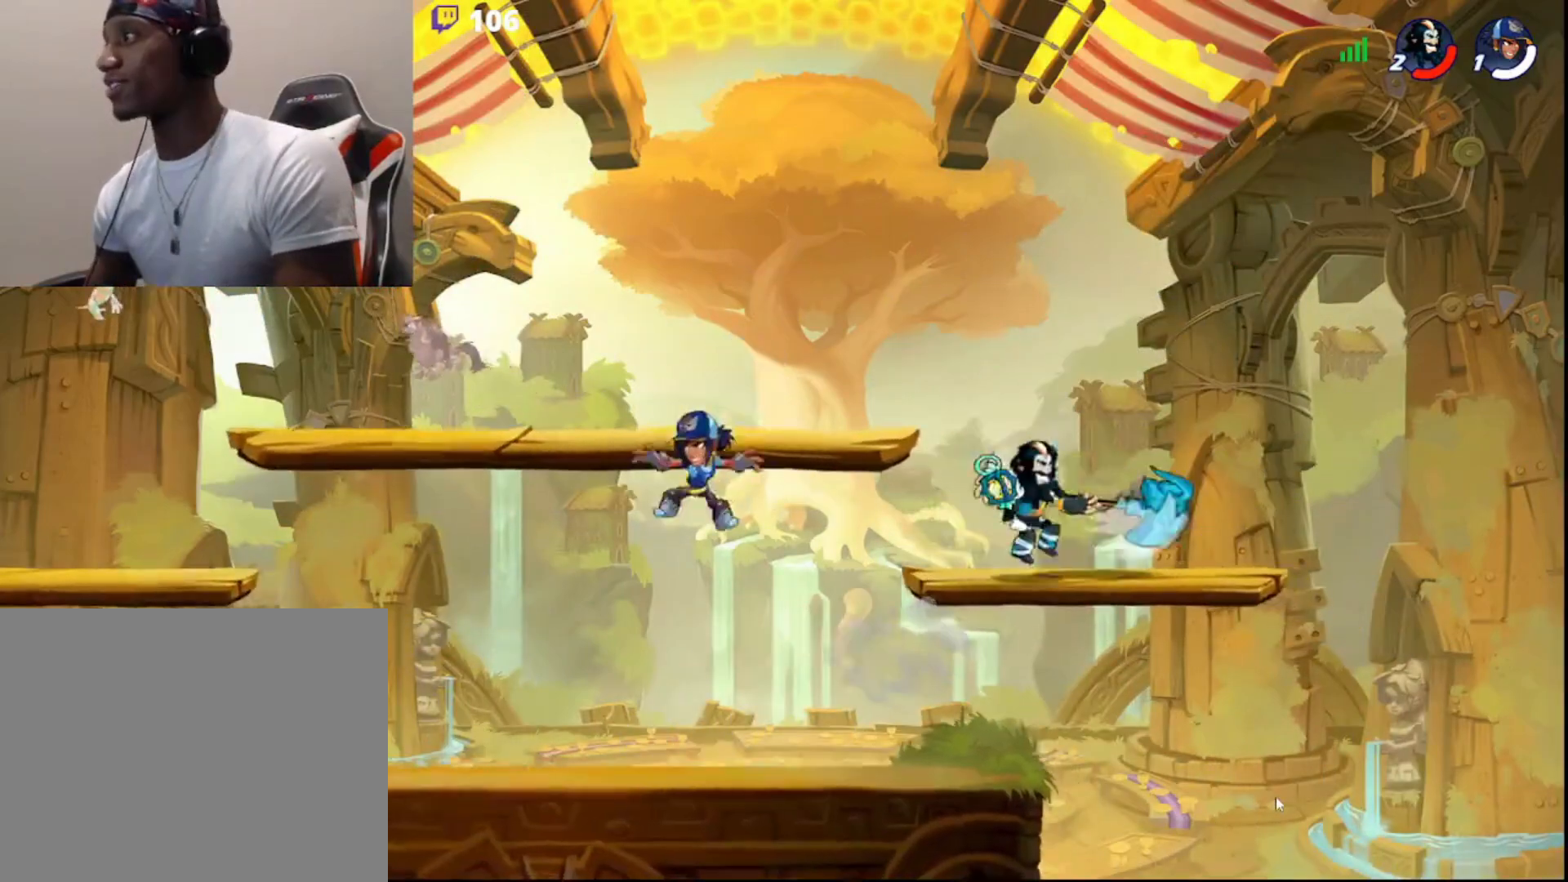
{"buttons": ["R2"], "left_stick": "left", "right_stick": "center", "events": [[33, "left_stick", "left"], [167, "R2", "down"], [250, "CIRCLE", "down"], [283, "CIRCLE", "up"], [283, "L3", "down"], [300, "left_stick", "down"], [317, "R2", "up"], [400, "R2", "down"], [417, "left_stick", "left"], [483, "L3", "up"]]}
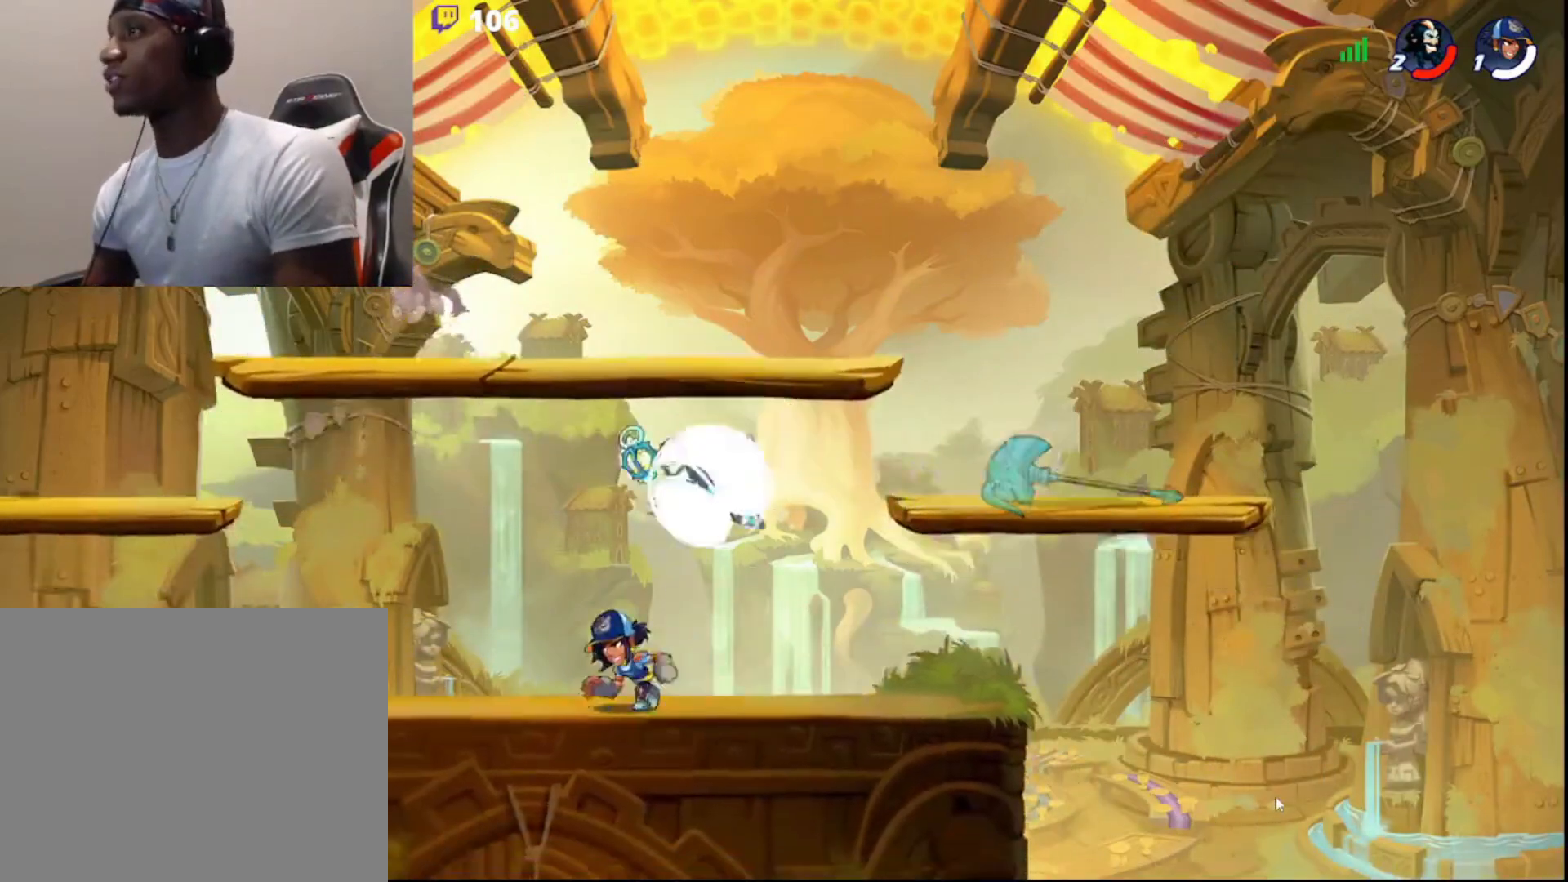
{"buttons": ["L3"], "left_stick": "down-right", "right_stick": "center", "events": [[33, "R2", "up"], [183, "CIRCLE", "down"], [283, "left_stick", "up"], [317, "CIRCLE", "up"], [400, "L3", "down"], [400, "left_stick", "down-right"]]}
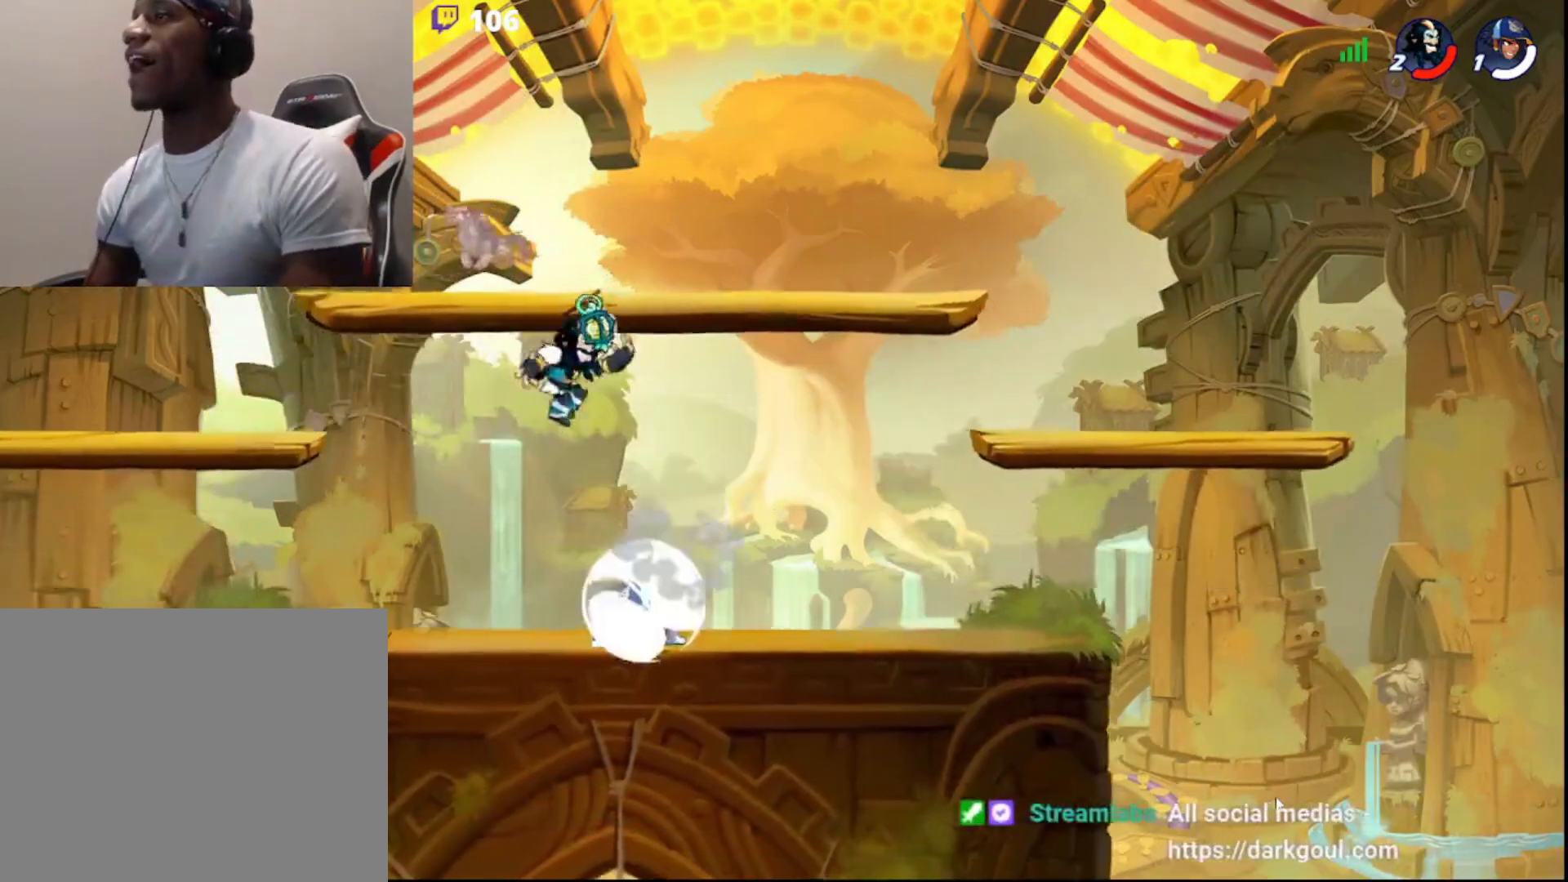
{"buttons": [], "left_stick": "right", "right_stick": "center", "events": [[17, "CROSS", "down"], [50, "left_stick", "up-right"], [83, "CROSS", "up"], [133, "CROSS", "down"], [133, "left_stick", "left"], [167, "L3", "up"], [200, "CROSS", "up"], [217, "CROSS", "down"], [317, "CROSS", "up"], [400, "left_stick", "right"]]}
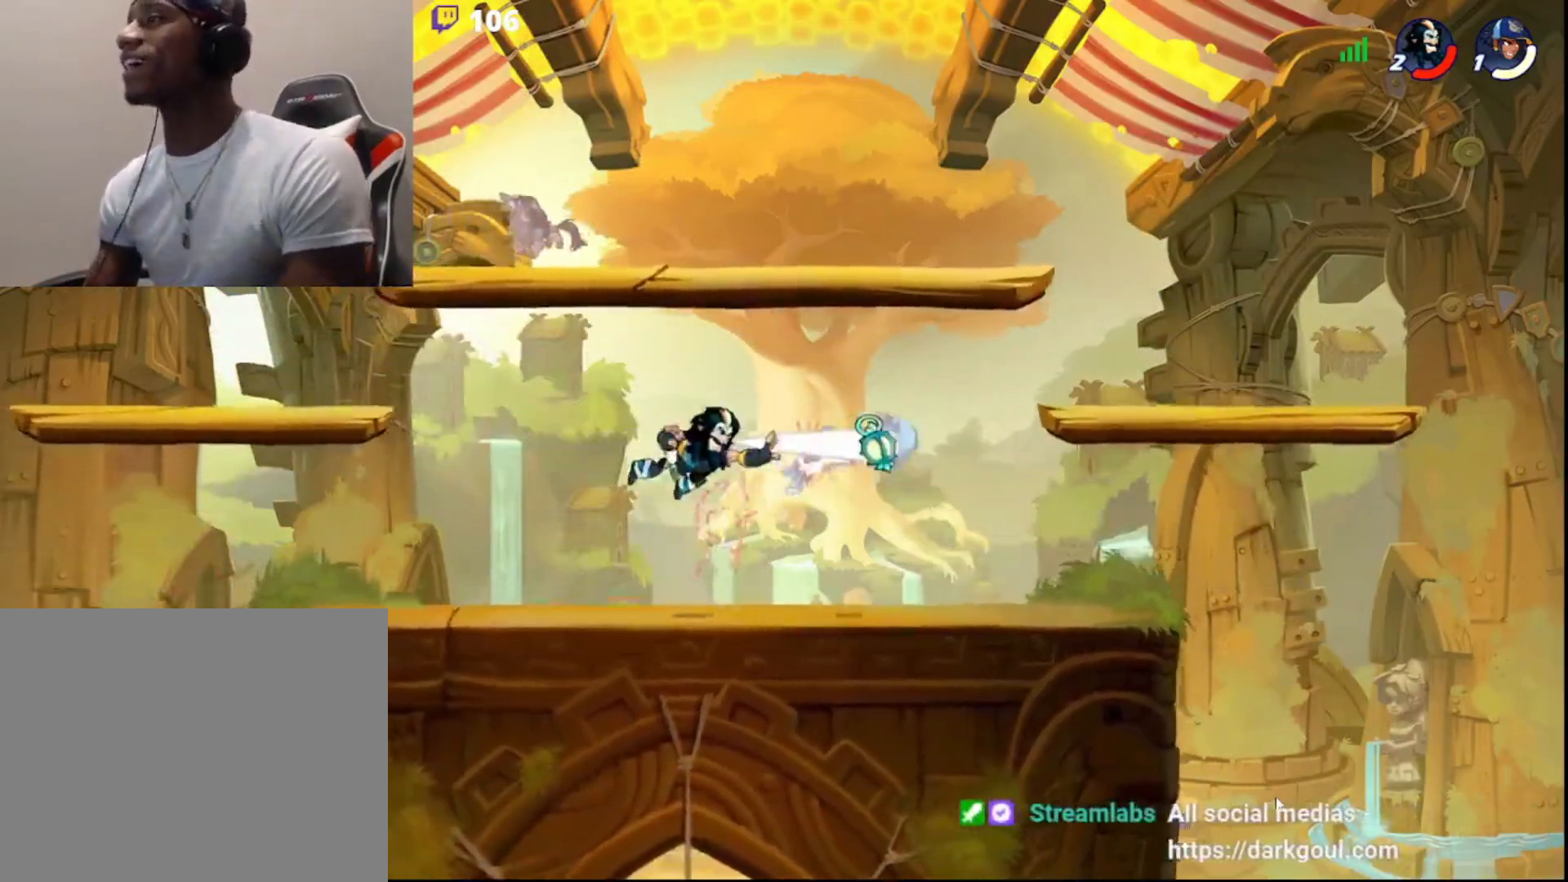
{"buttons": ["CROSS", "L3"], "left_stick": "down", "right_stick": "center", "events": [[17, "left_stick", "center"], [100, "left_stick", "right"], [217, "left_stick", "center"], [433, "left_stick", "down"], [467, "L3", "down"], [483, "CROSS", "down"]]}
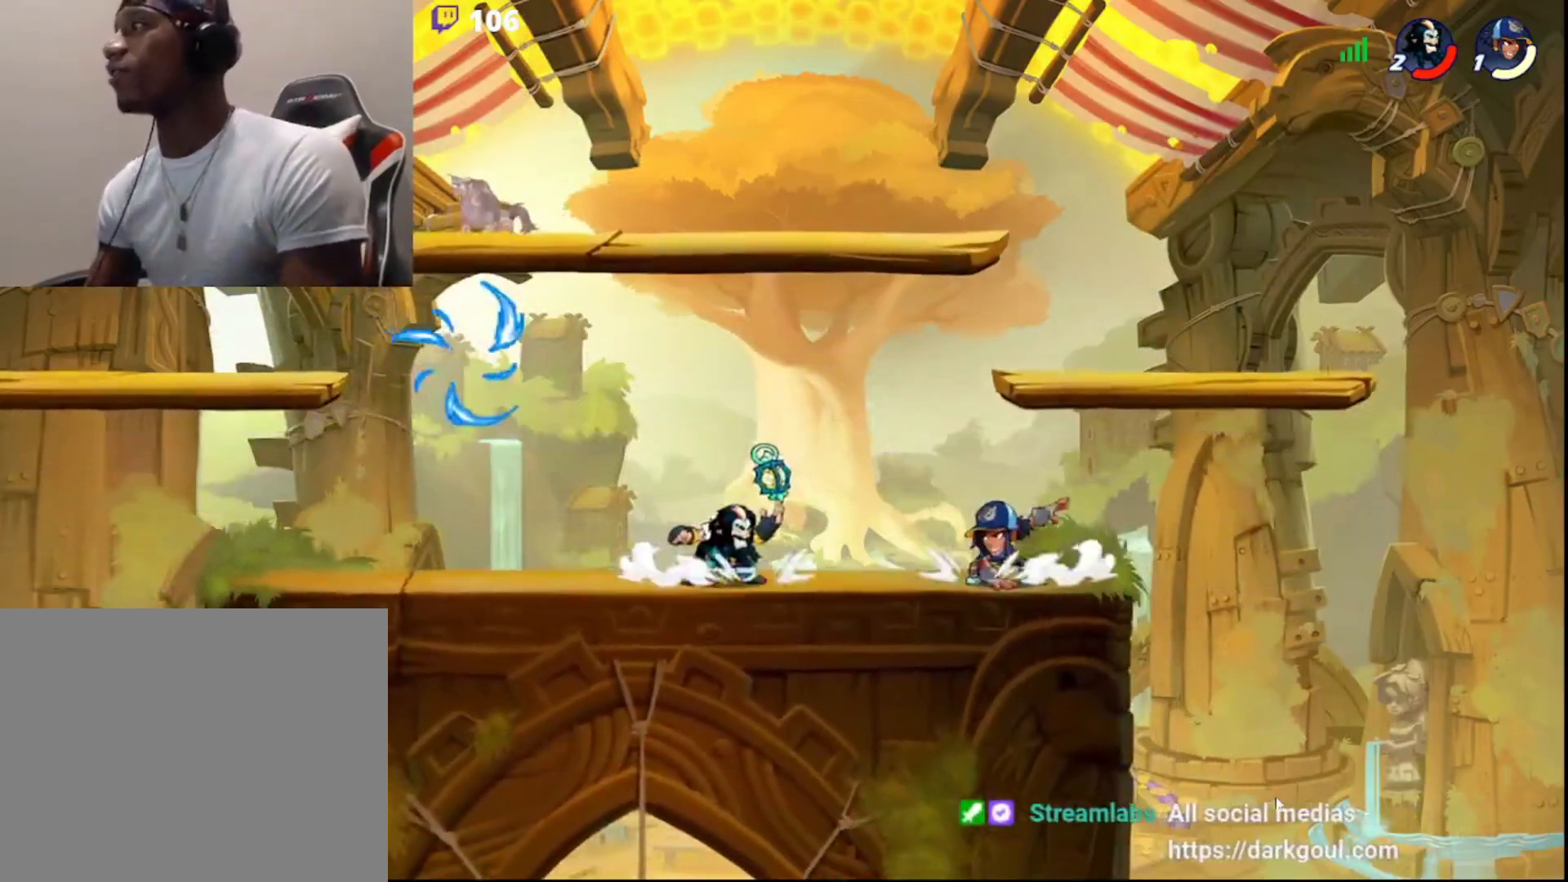
{"buttons": [], "left_stick": "center", "right_stick": "center", "events": [[33, "CROSS", "up"], [50, "L3", "up"], [83, "CROSS", "down"], [83, "left_stick", "center"], [150, "CROSS", "up"]]}
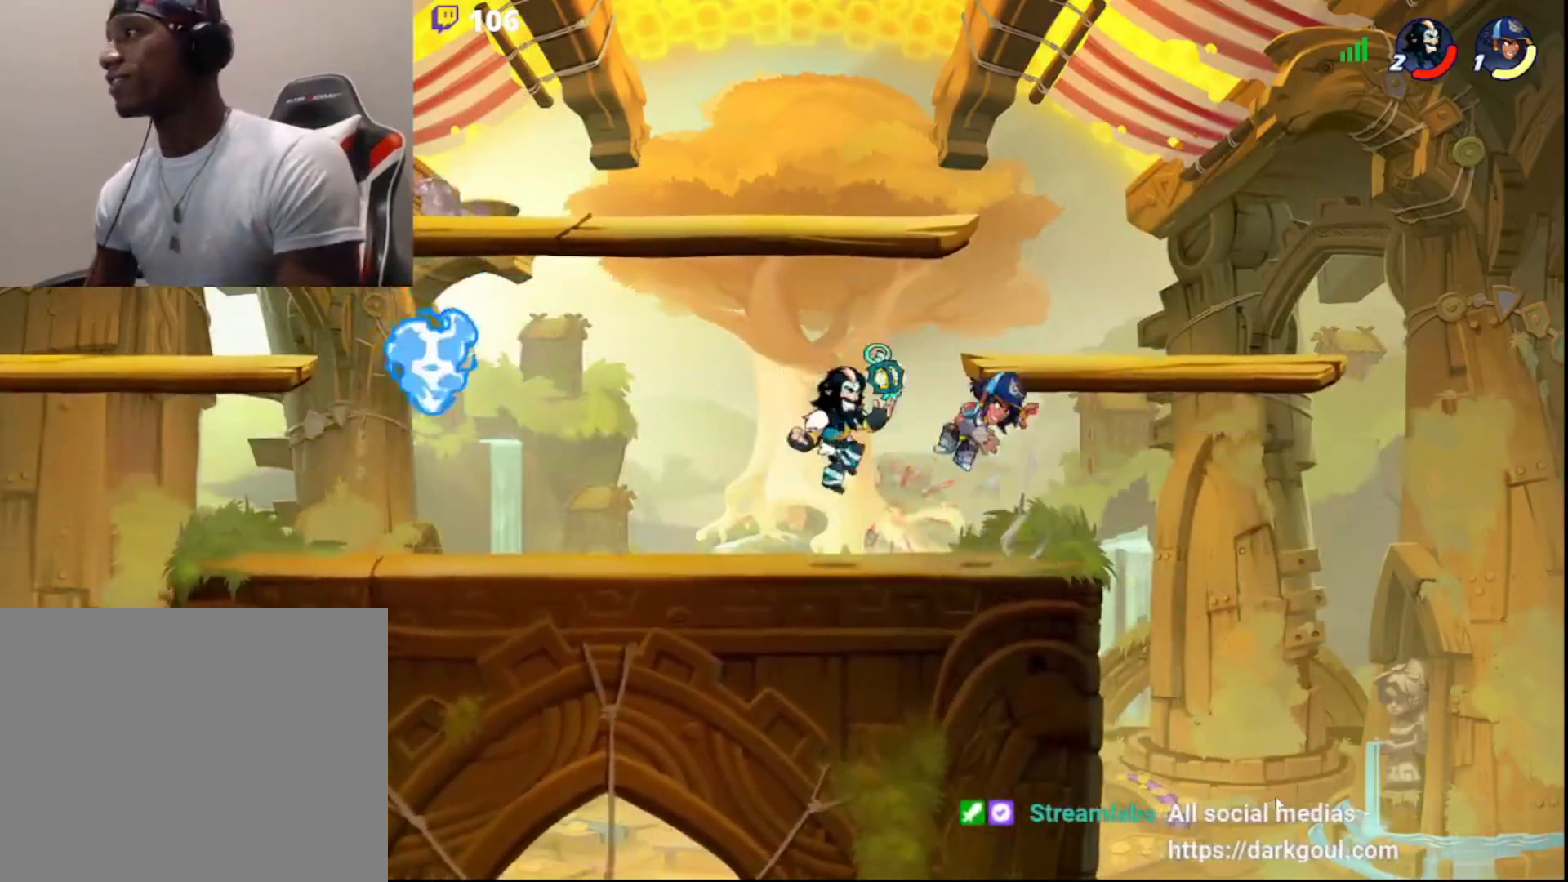
{"buttons": [], "left_stick": "center", "right_stick": "center", "events": [[267, "left_stick", "left"], [417, "CROSS", "down"], [433, "left_stick", "center"], [483, "CROSS", "up"]]}
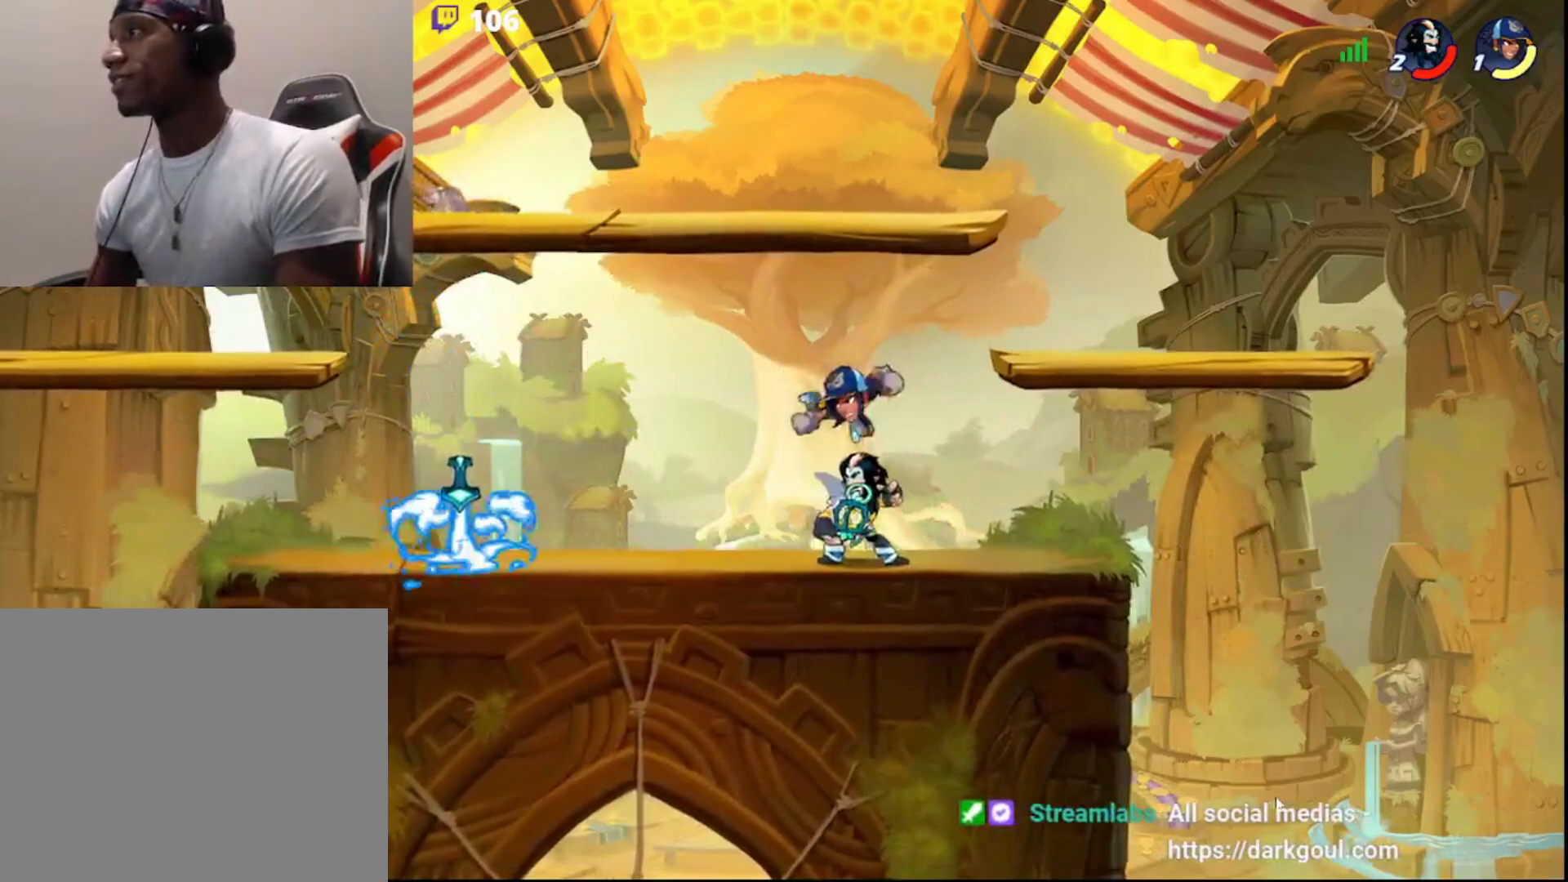
{"buttons": [], "left_stick": "left", "right_stick": "center", "events": [[17, "CROSS", "down"], [100, "CROSS", "up"], [133, "CROSS", "down"], [200, "CROSS", "up"], [233, "CROSS", "down"], [333, "CROSS", "up"], [400, "left_stick", "left"]]}
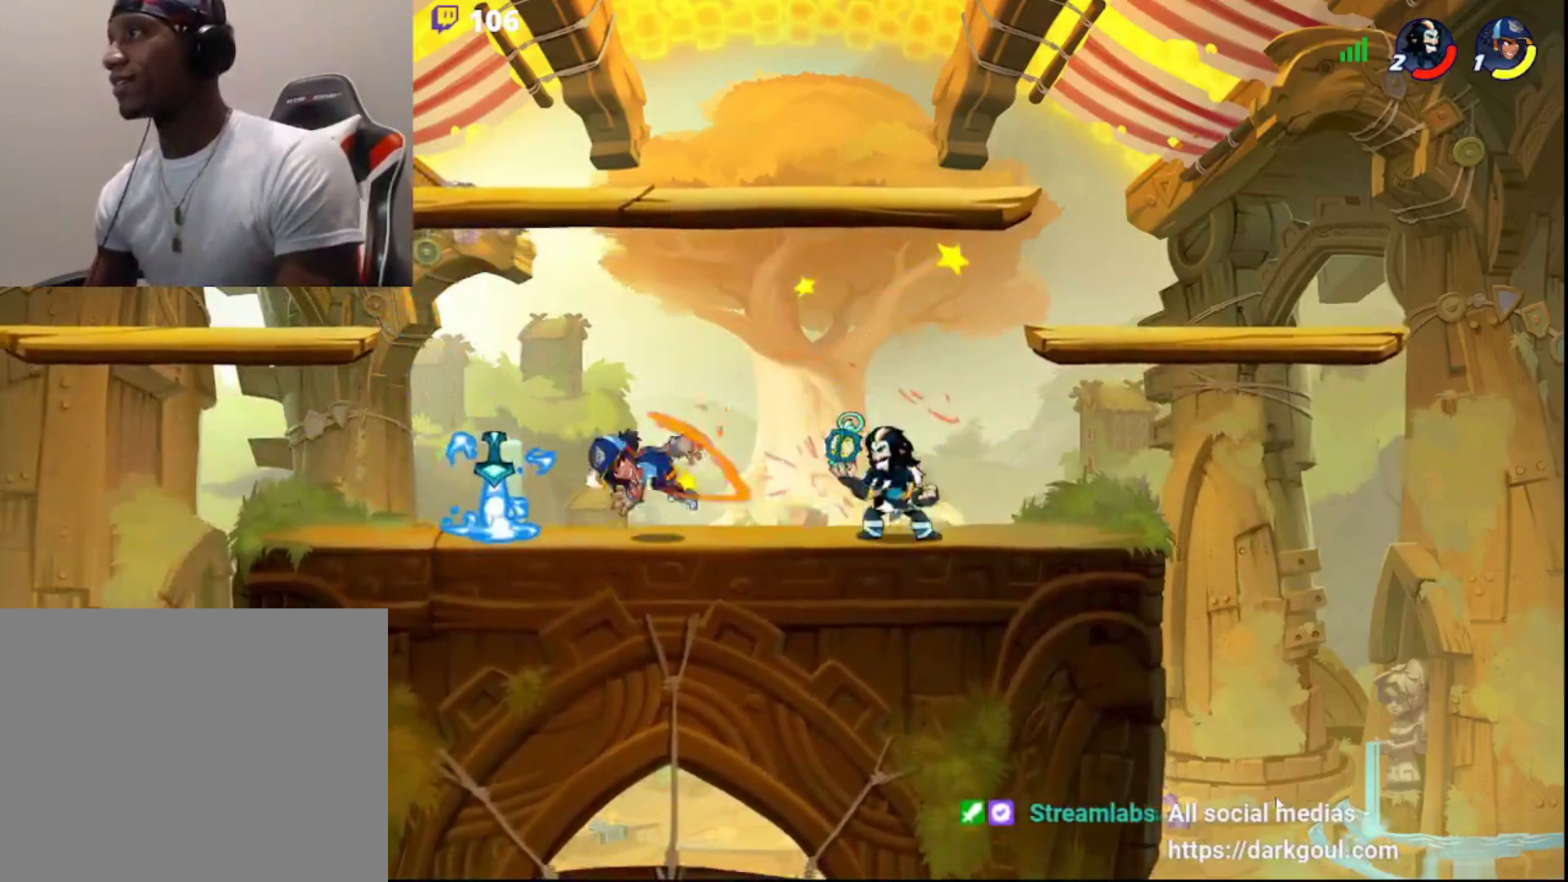
{"buttons": [], "left_stick": "center", "right_stick": "center", "events": [[17, "R2", "down"], [50, "CROSS", "down"], [83, "CROSS", "up"], [117, "R2", "up"], [133, "CROSS", "down"], [167, "left_stick", "center"], [300, "CROSS", "up"], [333, "left_stick", "left"], [383, "left_stick", "center"]]}
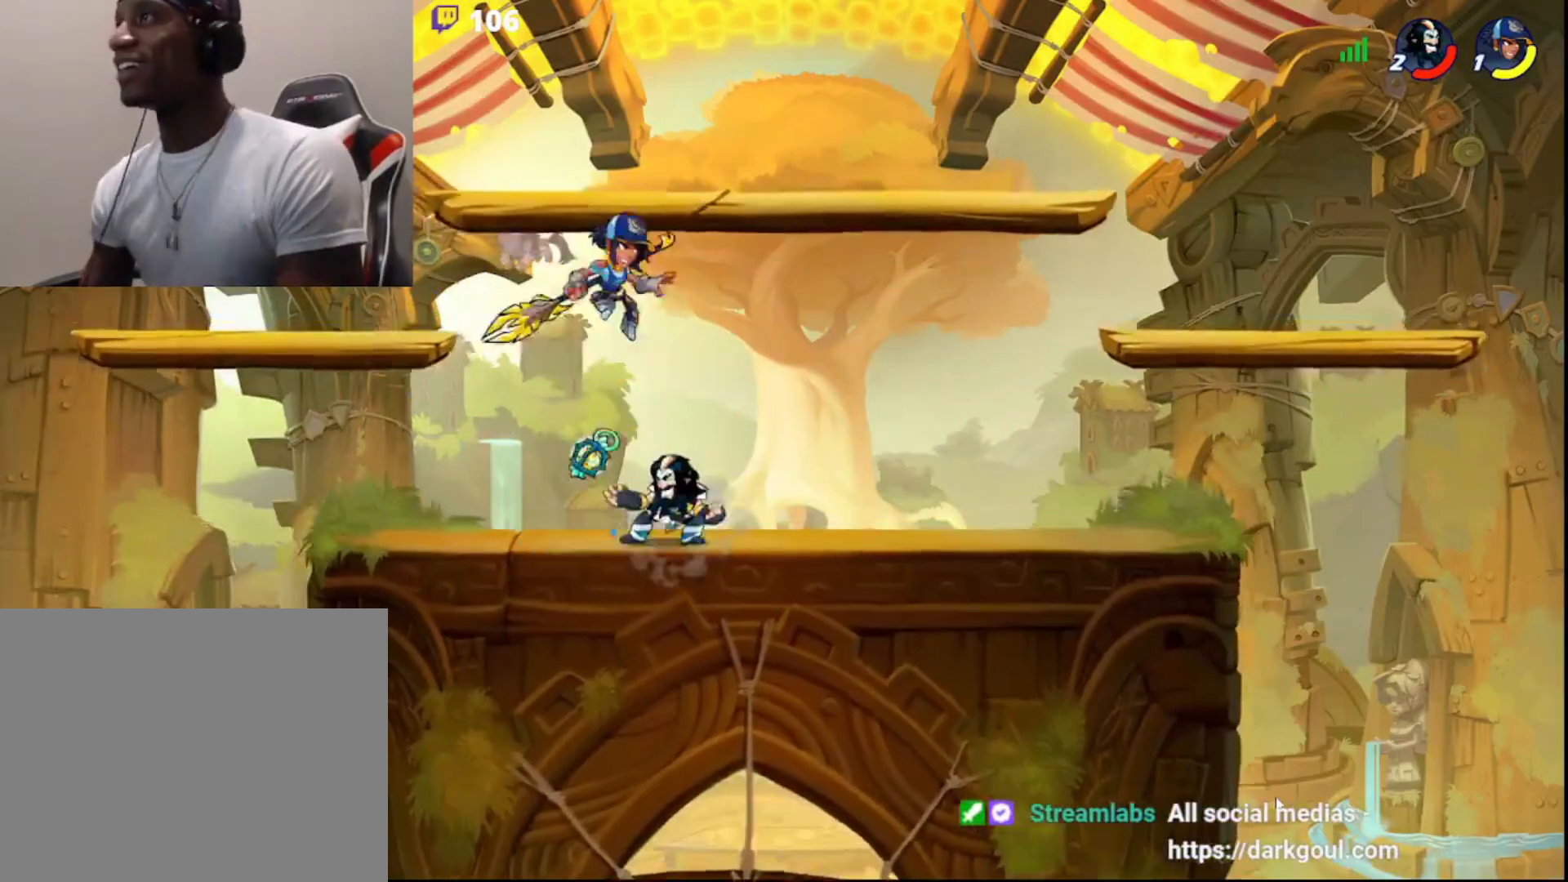
{"buttons": [], "left_stick": "right", "right_stick": "center", "events": [[217, "left_stick", "right"], [233, "CROSS", "down"], [267, "left_stick", "center"], [283, "CROSS", "up"], [350, "CROSS", "down"], [400, "CROSS", "up"], [450, "CROSS", "down"], [483, "CROSS", "up"], [500, "left_stick", "right"]]}
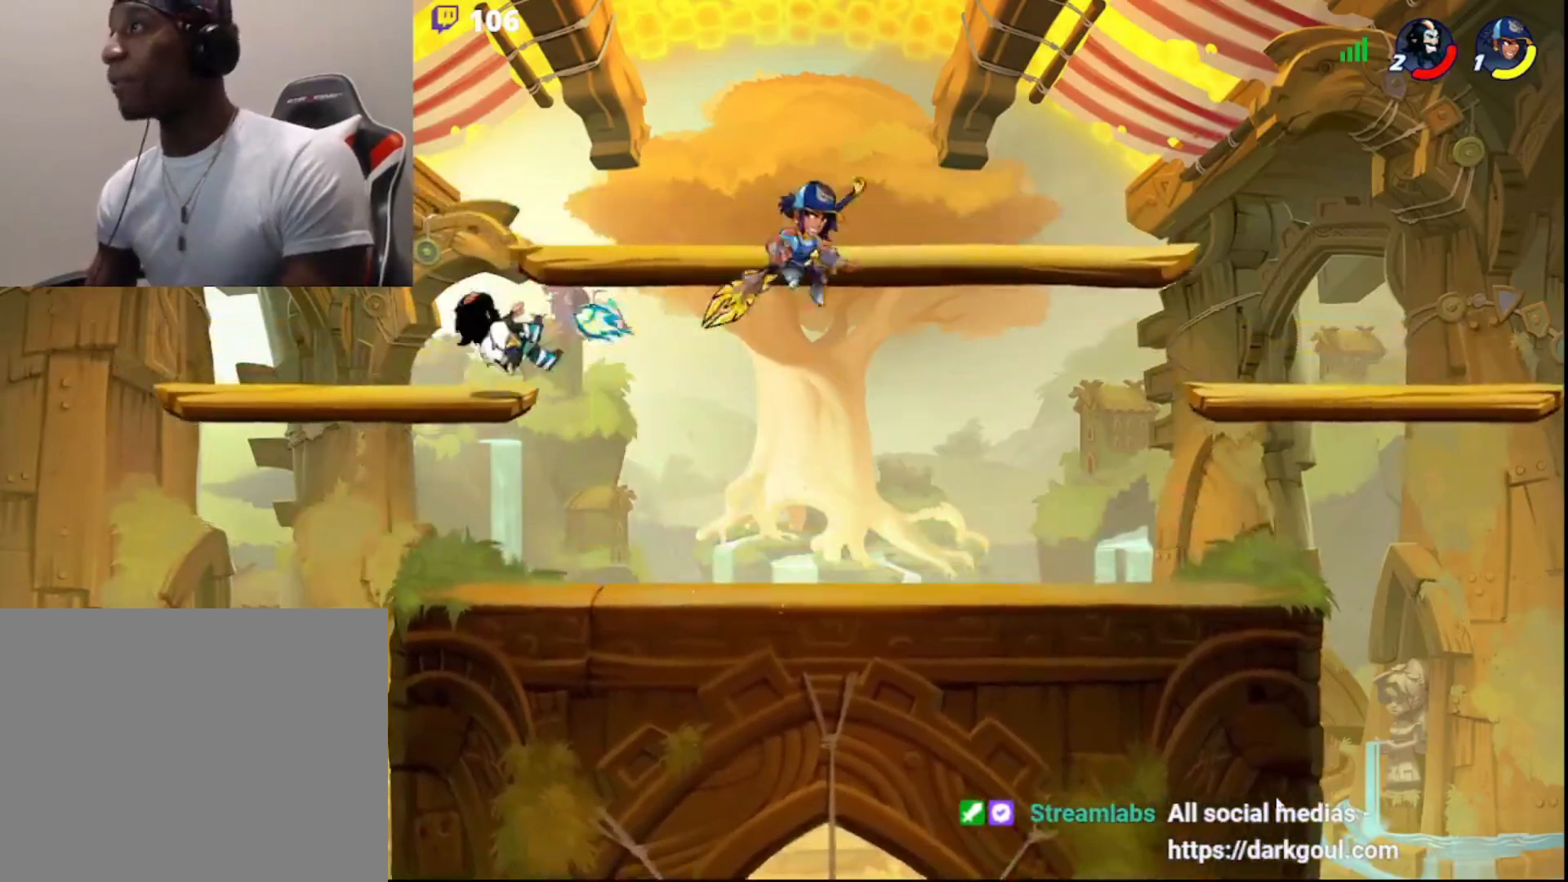
{"buttons": [], "left_stick": "left", "right_stick": "center", "events": [[100, "L3", "down"], [100, "R2", "down"], [100, "left_stick", "down-right"], [250, "L3", "up"], [250, "left_stick", "right"], [283, "R2", "up"], [500, "left_stick", "left"]]}
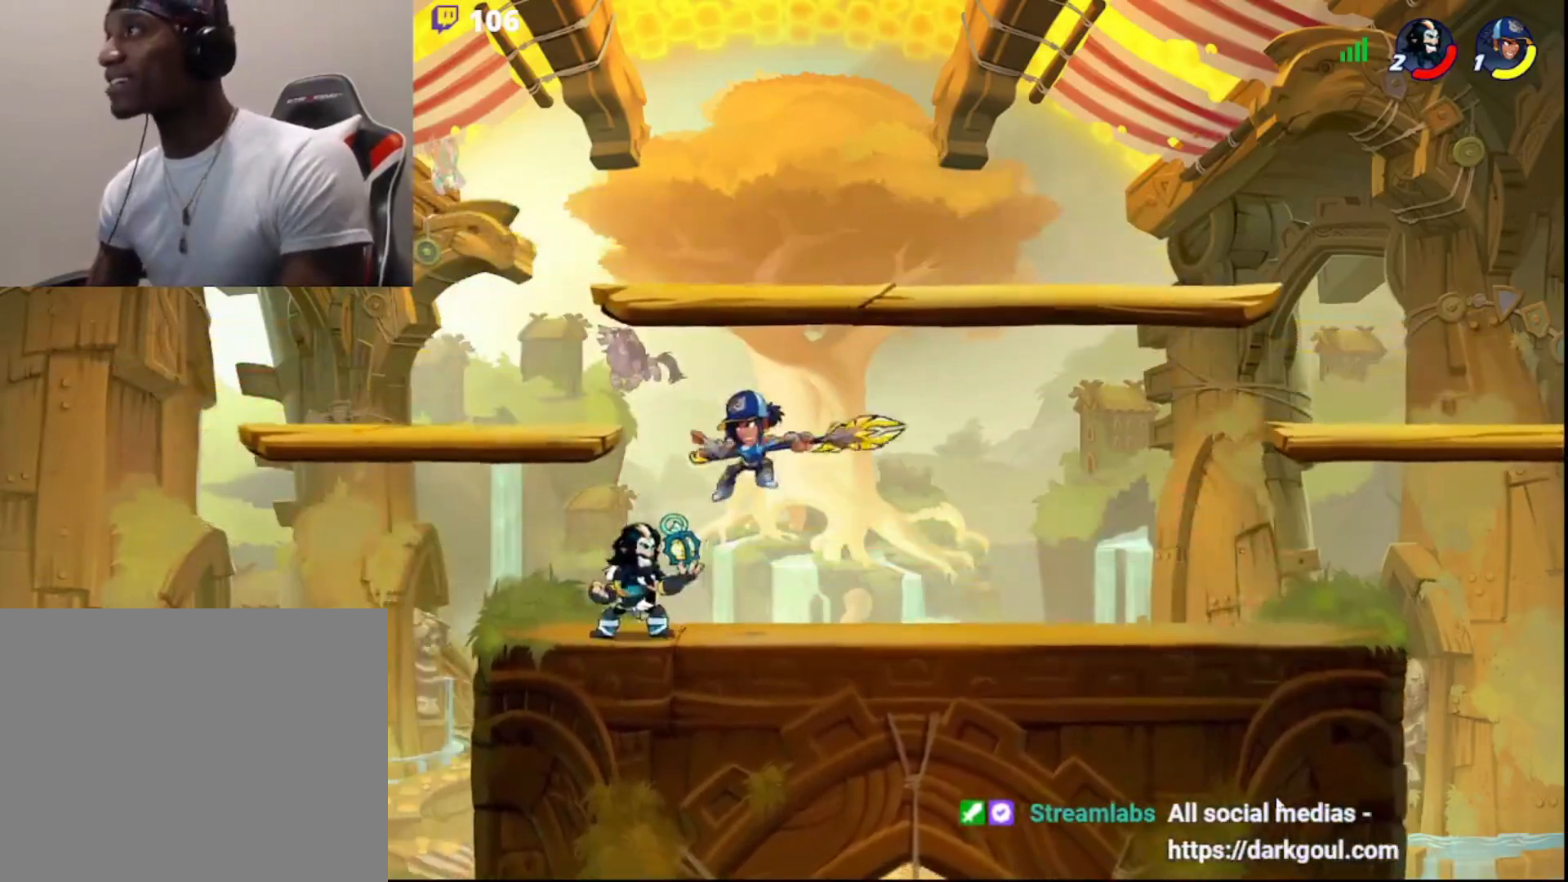
{"buttons": ["CROSS"], "left_stick": "center", "right_stick": "center", "events": [[67, "left_stick", "center"], [150, "L3", "down"], [167, "left_stick", "right"], [200, "L3", "up"], [217, "CROSS", "down"], [250, "left_stick", "center"], [267, "CROSS", "up"], [333, "CROSS", "down"], [383, "CROSS", "up"], [433, "CROSS", "down"]]}
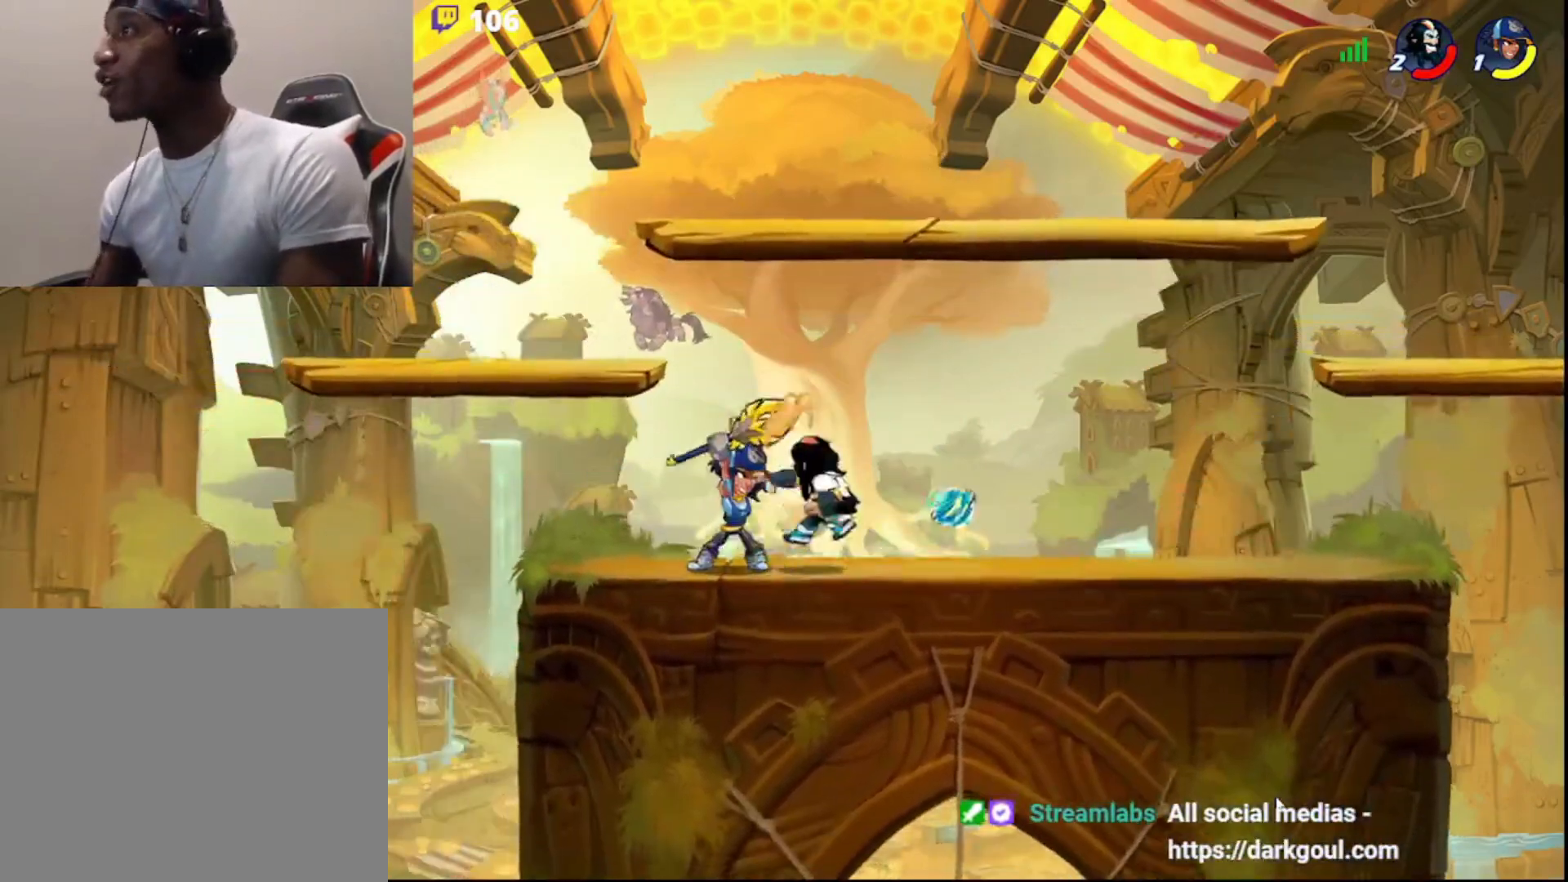
{"buttons": ["R2"], "left_stick": "left", "right_stick": "center", "events": [[17, "CROSS", "up"], [283, "left_stick", "left"], [350, "R2", "down"], [433, "R2", "up"], [500, "R2", "down"]]}
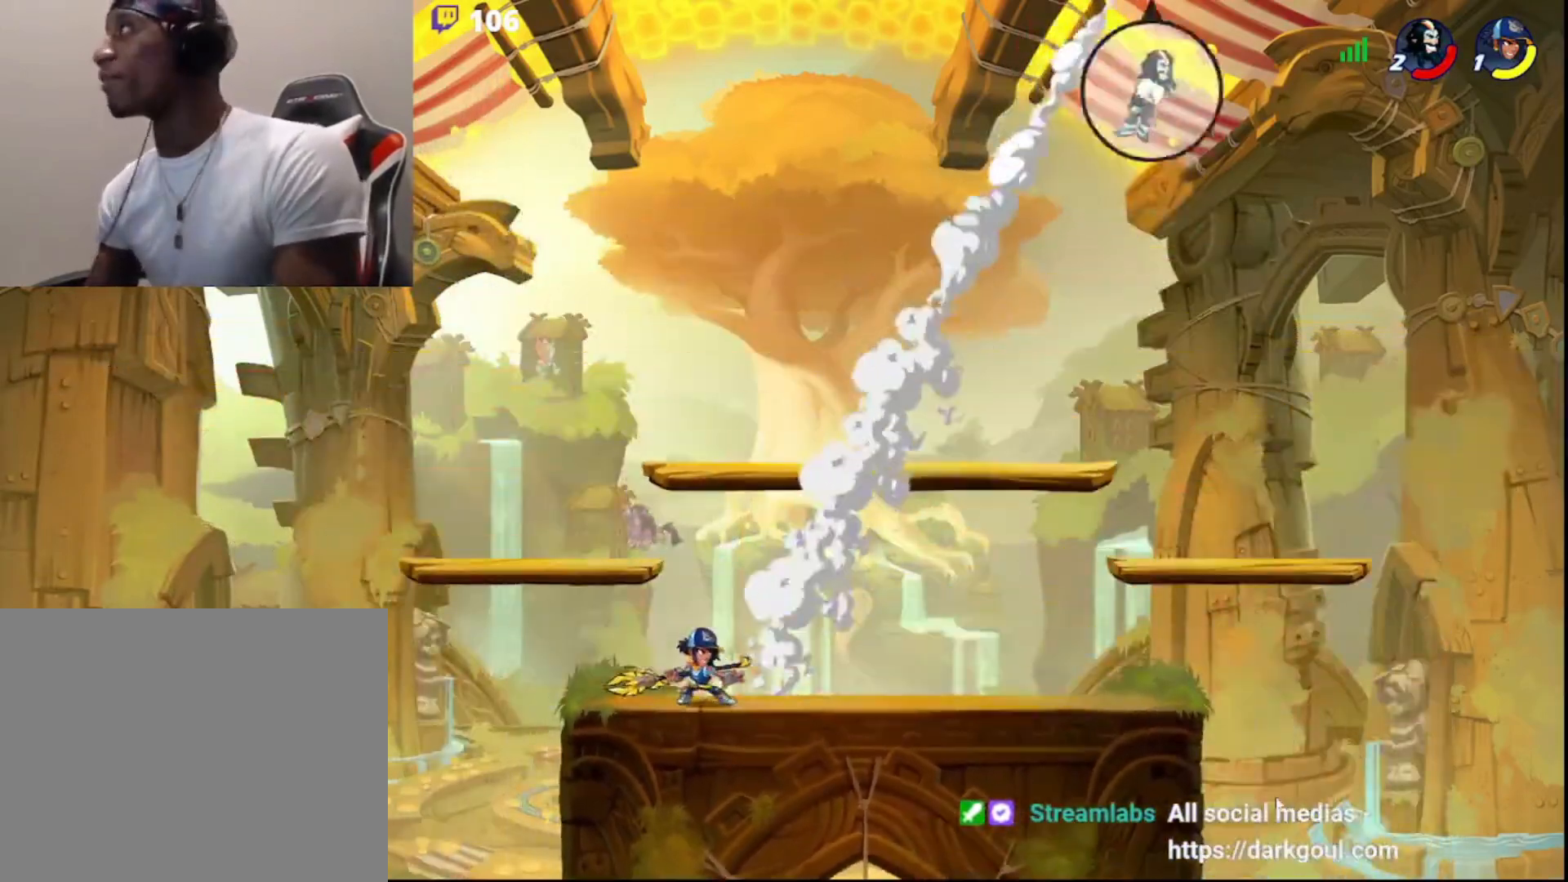
{"buttons": ["R2"], "left_stick": "left", "right_stick": "center", "events": [[83, "R2", "up"], [133, "R2", "down"], [233, "R2", "up"], [267, "R2", "down"], [383, "R2", "up"], [417, "R2", "down"]]}
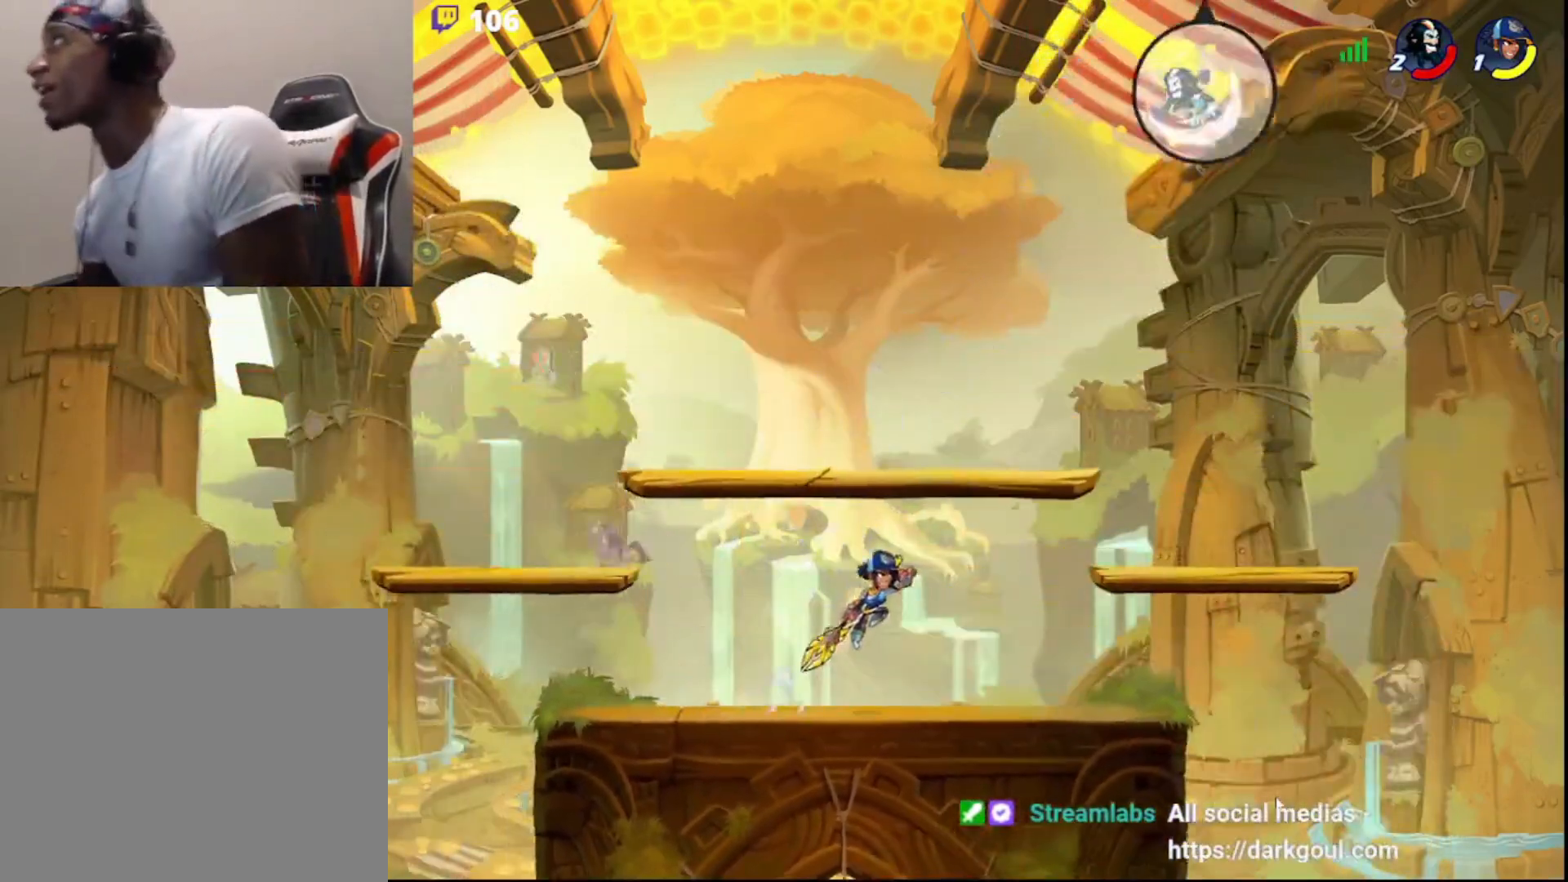
{"buttons": ["CIRCLE", "L3"], "left_stick": "up-left", "right_stick": "center", "events": [[50, "R2", "up"], [133, "left_stick", "down-left"], [183, "L3", "down"], [417, "CIRCLE", "down"], [500, "left_stick", "up-left"]]}
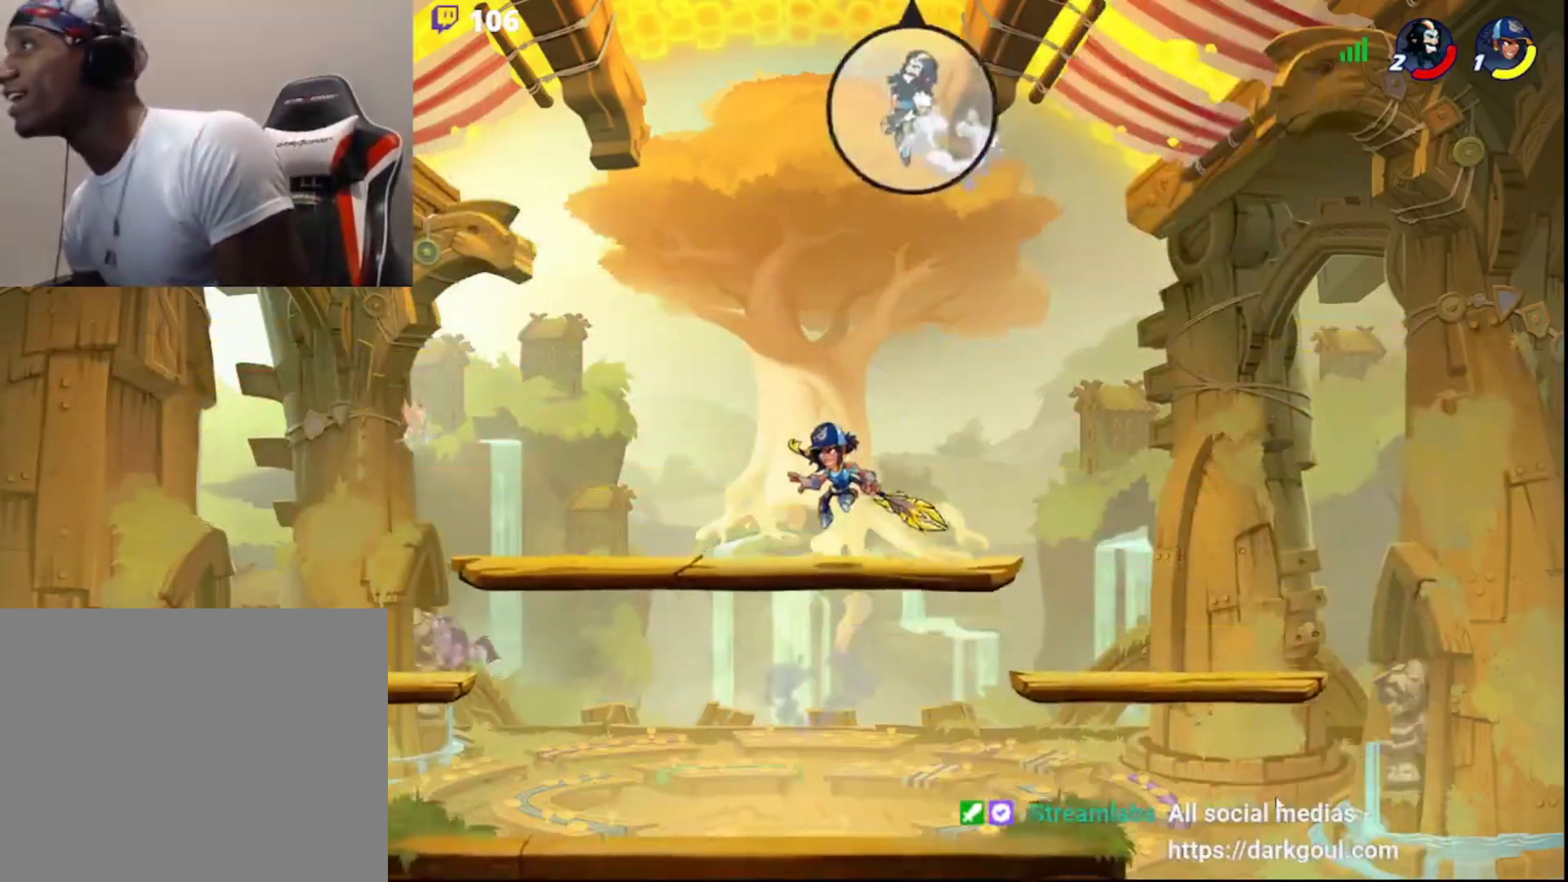
{"buttons": [], "left_stick": "left", "right_stick": "center", "events": [[17, "L3", "up"], [33, "CIRCLE", "up"], [100, "left_stick", "right"], [417, "left_stick", "left"]]}
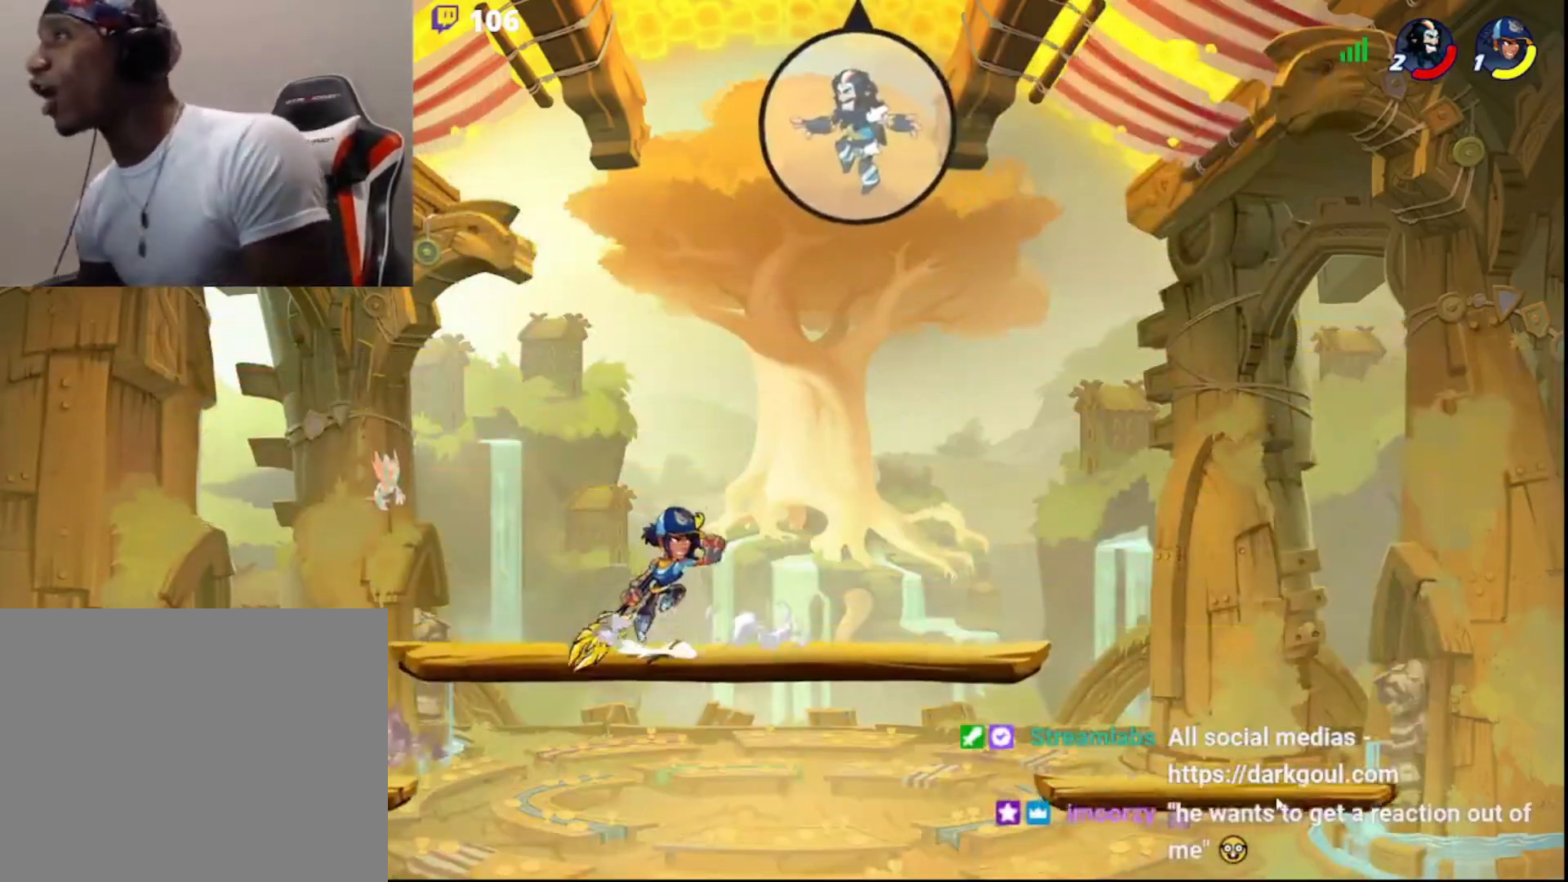
{"buttons": [], "left_stick": "up-right", "right_stick": "center", "events": [[217, "CIRCLE", "down"], [317, "CIRCLE", "up"], [350, "left_stick", "up-right"]]}
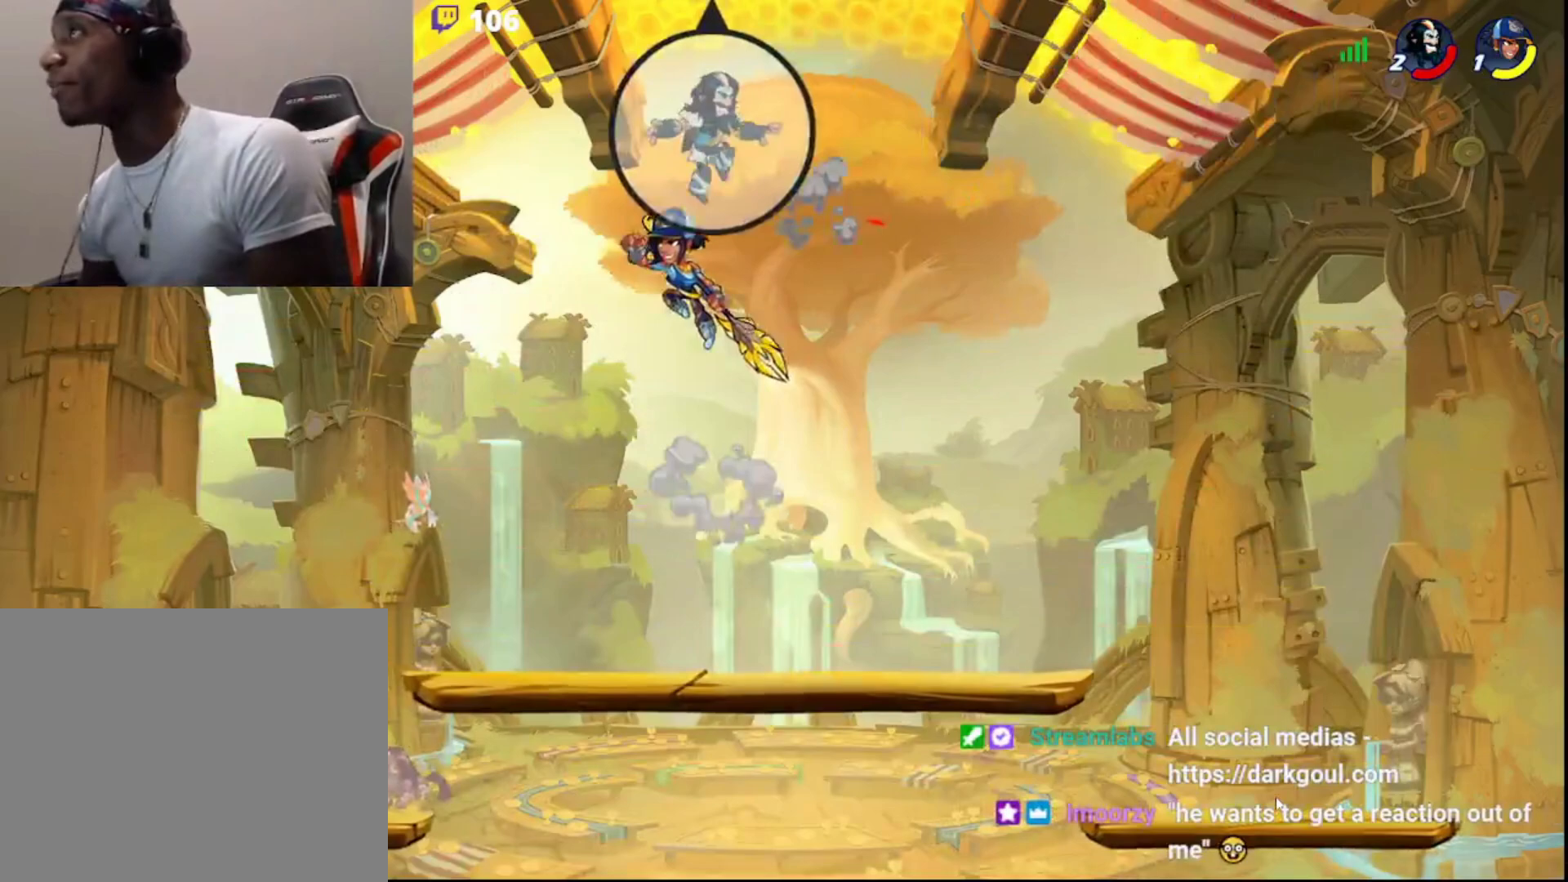
{"buttons": [], "left_stick": "right", "right_stick": "center", "events": [[33, "left_stick", "right"]]}
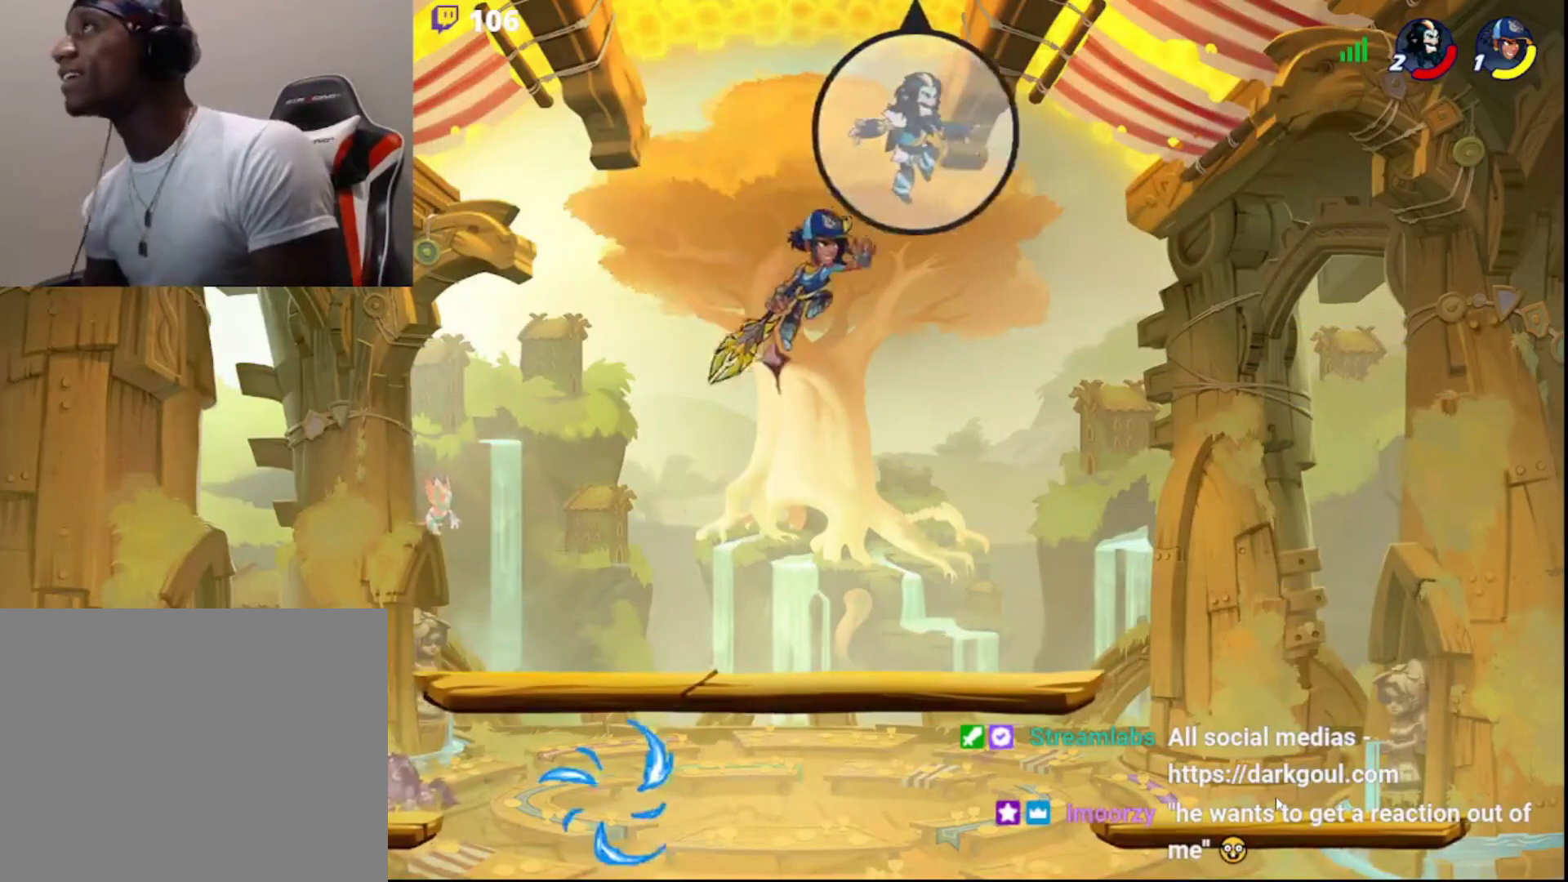
{"buttons": [], "left_stick": "right", "right_stick": "center", "events": []}
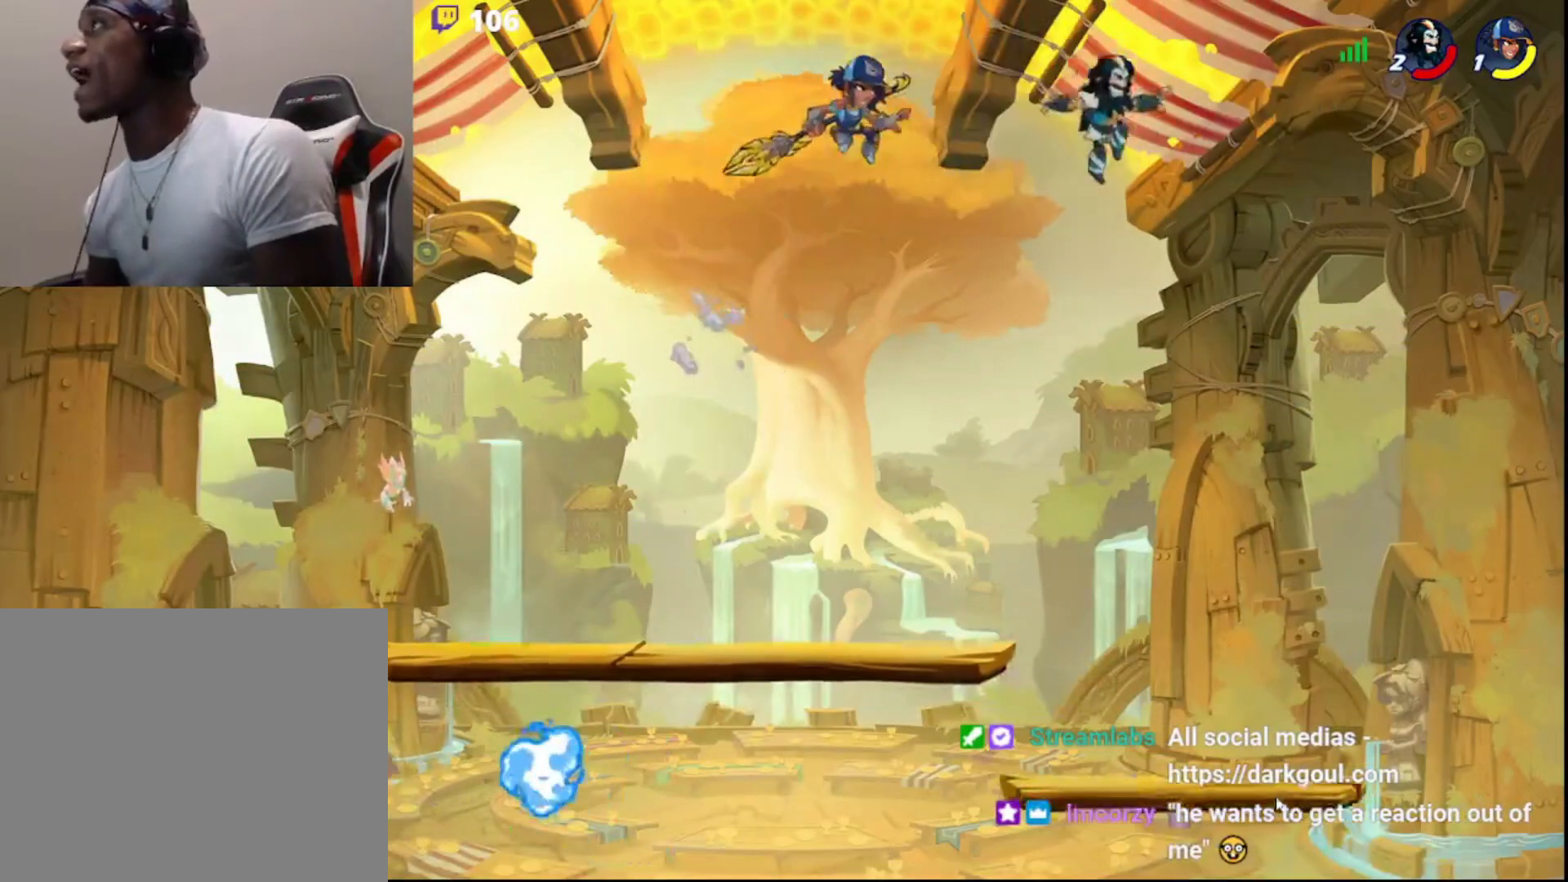
{"buttons": [], "left_stick": "left", "right_stick": "center", "events": [[67, "L3", "down"], [100, "left_stick", "down"], [200, "left_stick", "down-left"], [467, "L3", "up"], [467, "left_stick", "left"]]}
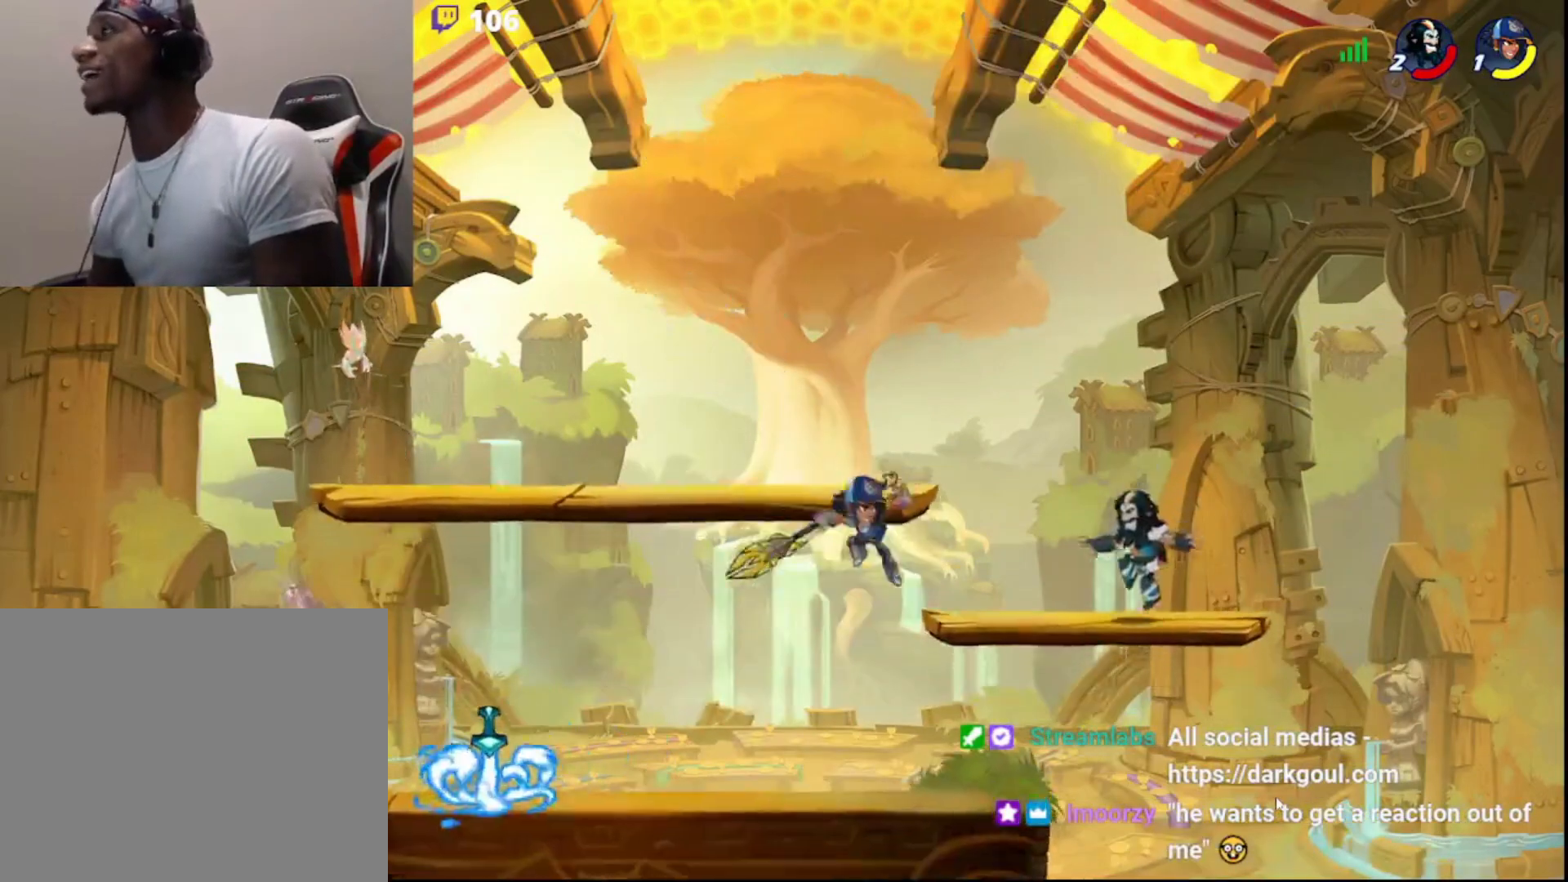
{"buttons": ["L3"], "left_stick": "down-left", "right_stick": "center", "events": [[17, "L3", "down"], [67, "R2", "down"], [100, "CIRCLE", "down"], [100, "L3", "up"], [150, "CIRCLE", "up"], [167, "R2", "up"], [200, "R2", "down"], [317, "R2", "up"], [417, "left_stick", "down-left"], [500, "L3", "down"]]}